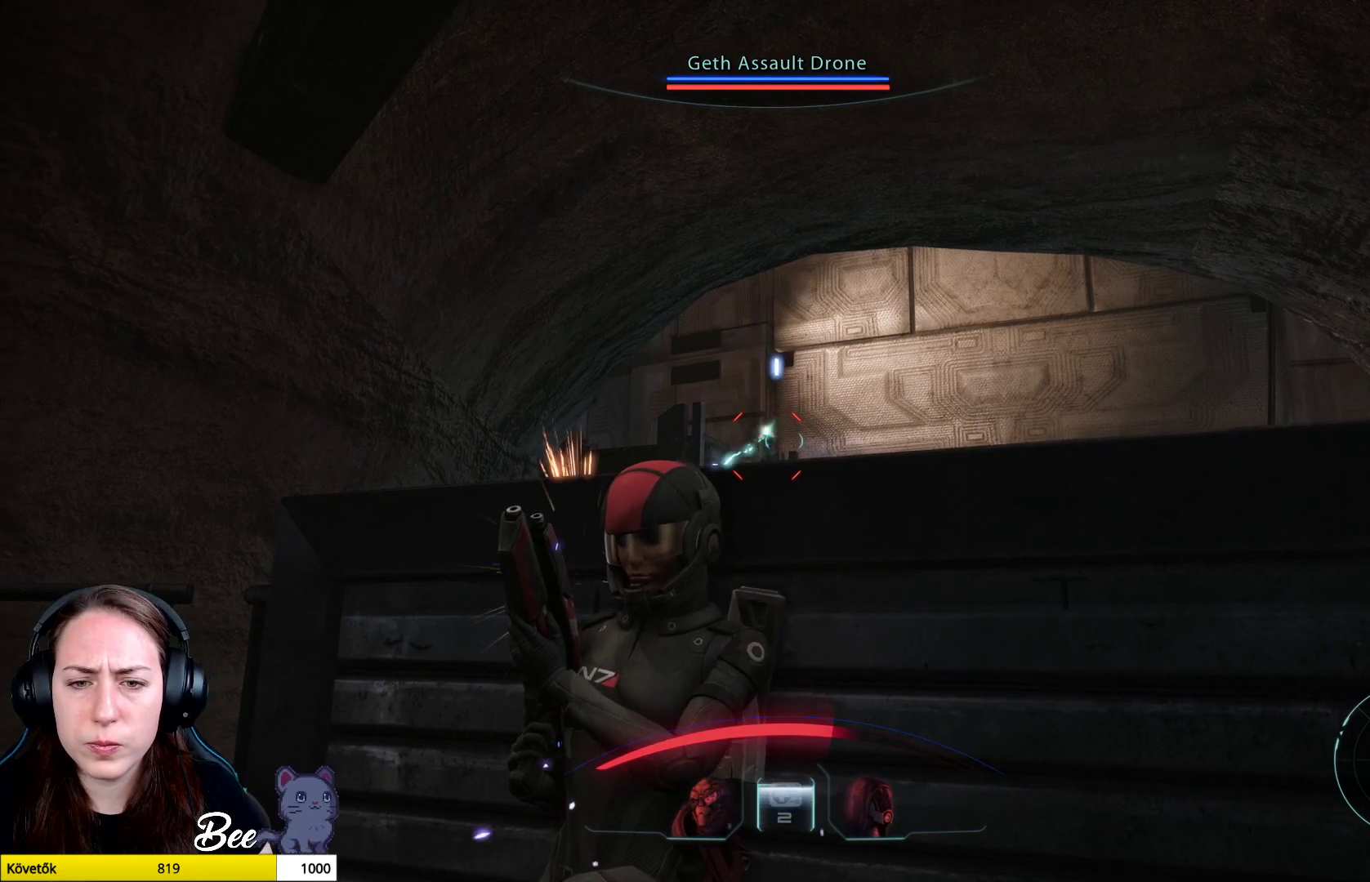
Gameplay with a controller (PlayStation layout); each line is a JSON object with the inputs held at the frame after it. "events" lists button and stick changes between this image and that frame as [ms after this image, input, new state], when the widget could be followed in between.
{"buttons": [], "left_stick": "center", "right_stick": "center", "events": [[301, "right_stick", "left"], [401, "right_stick", "center"]]}
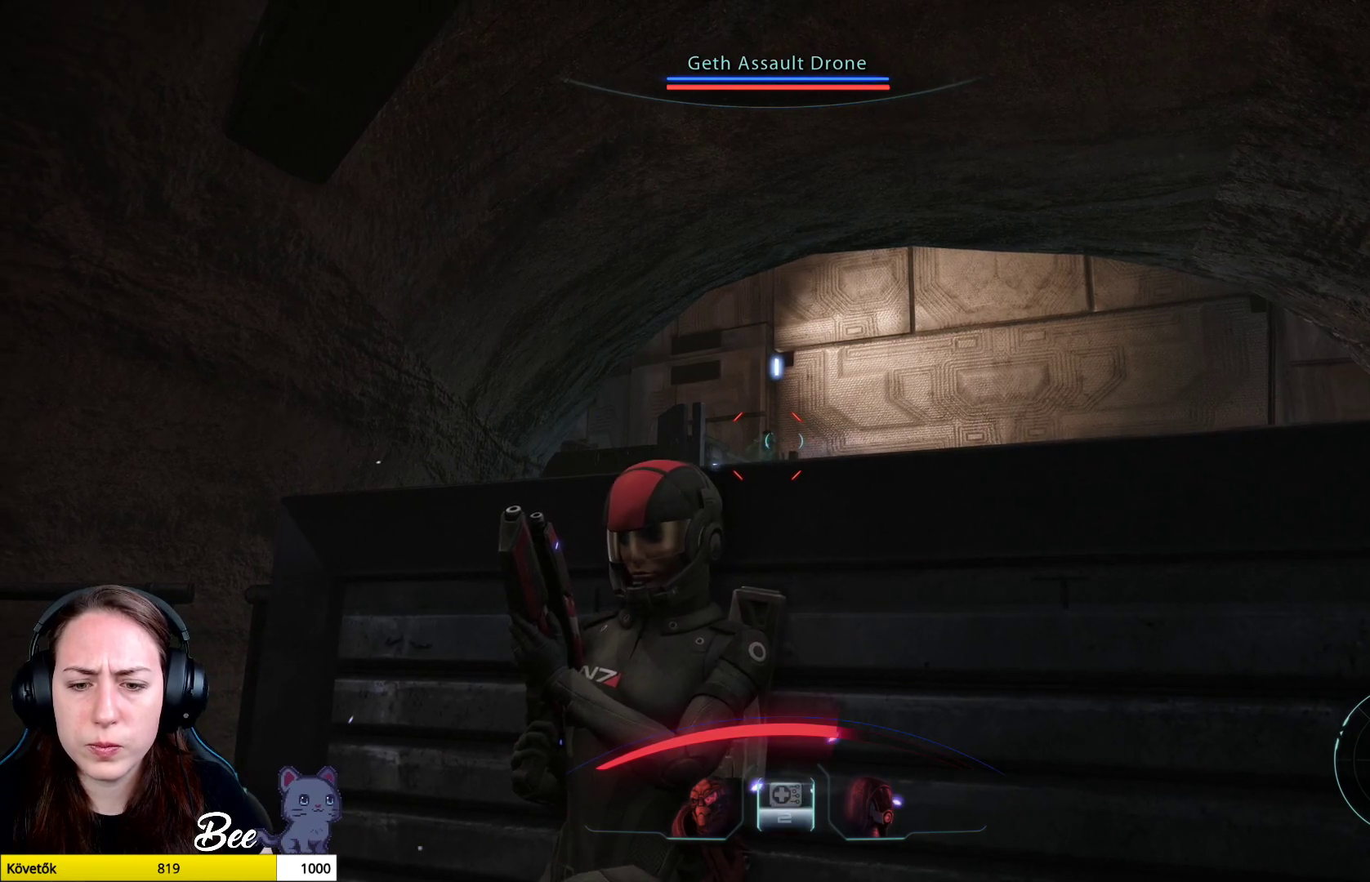
{"buttons": [], "left_stick": "center", "right_stick": "center", "events": [[367, "right_stick", "left"], [467, "right_stick", "center"]]}
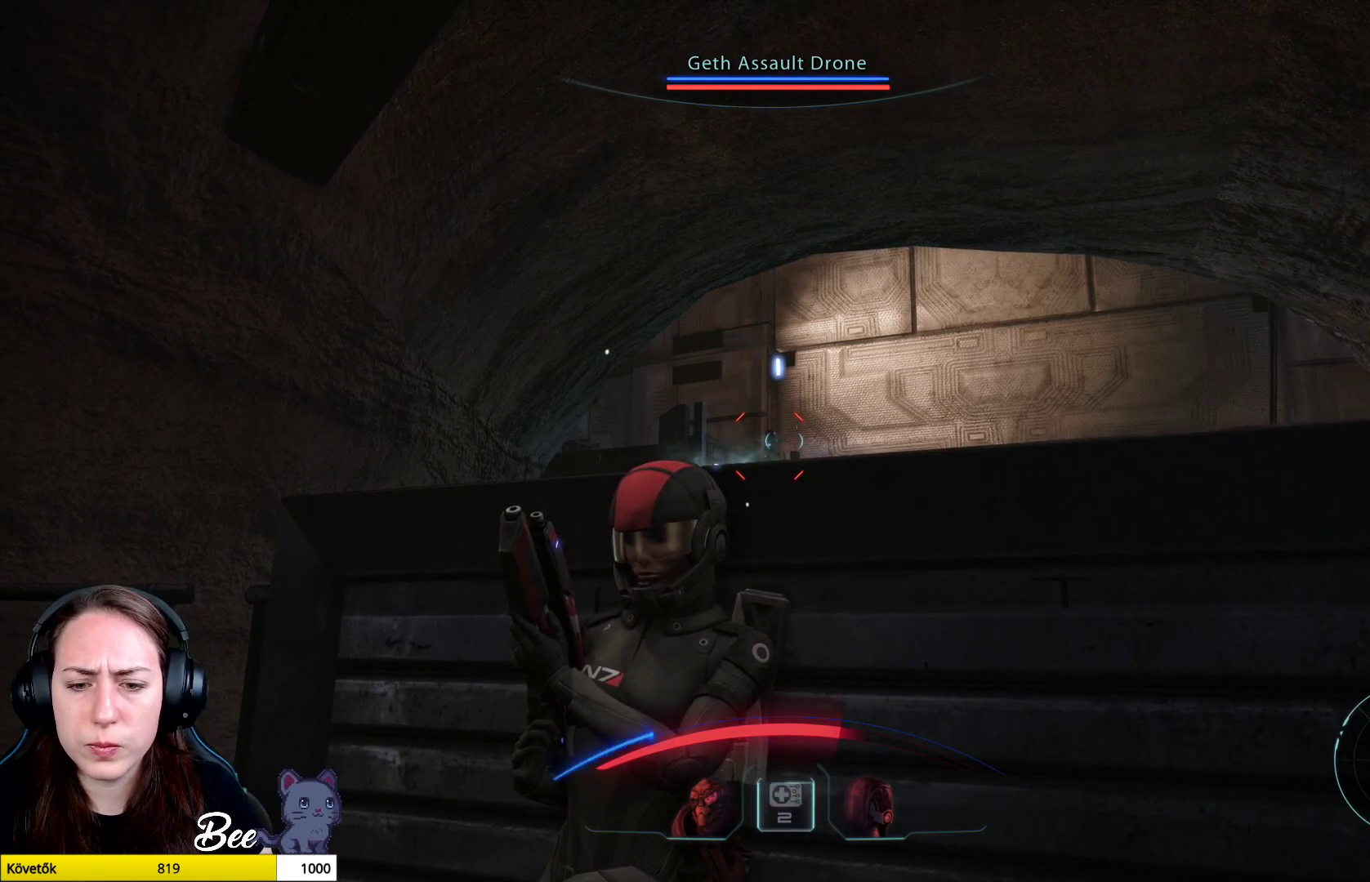
{"buttons": [], "left_stick": "center", "right_stick": "center", "events": []}
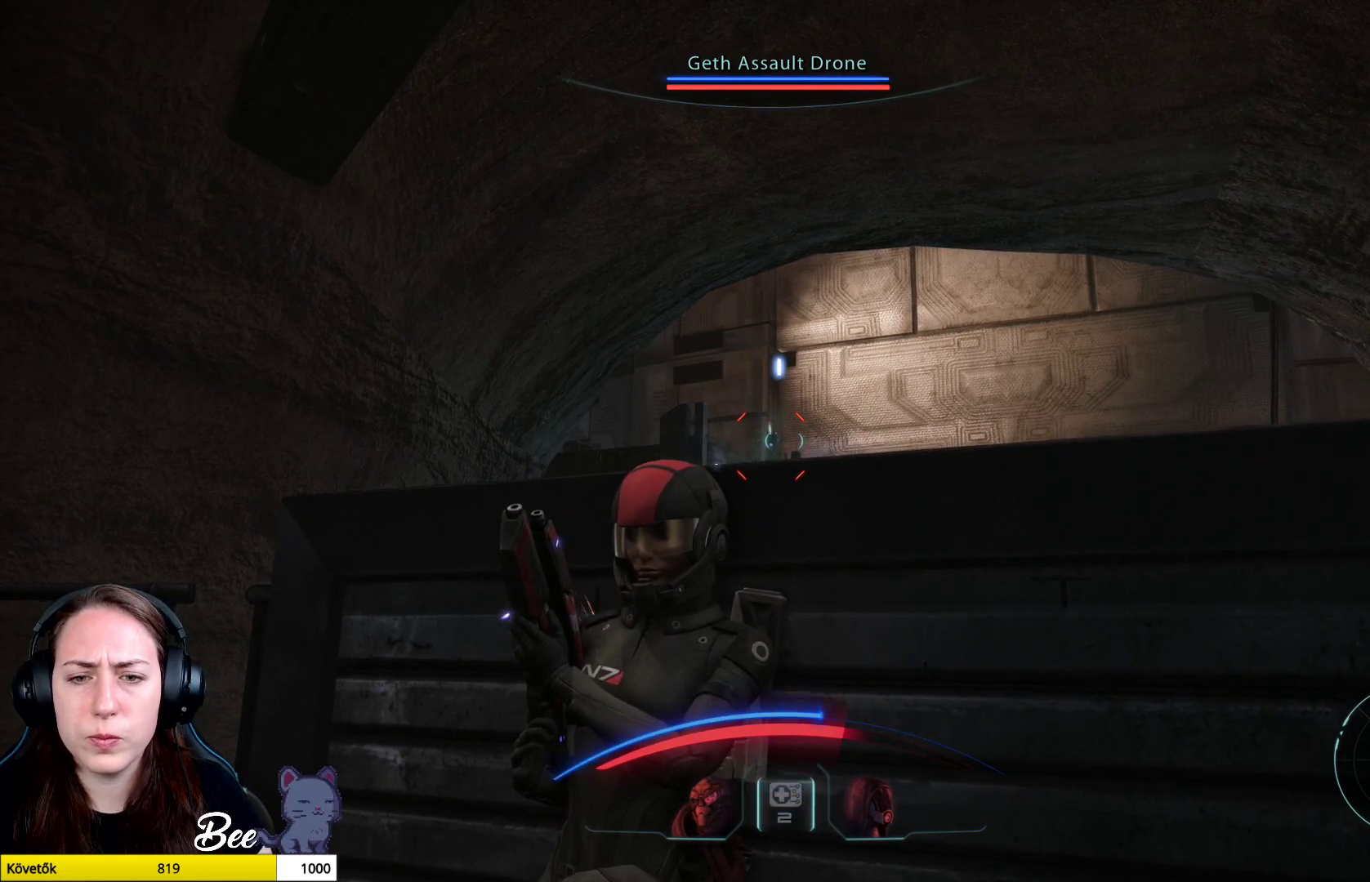
{"buttons": ["L2", "R2"], "left_stick": "center", "right_stick": "down-left", "events": [[16, "L2", "down"], [150, "right_stick", "down-left"], [217, "R2", "down"]]}
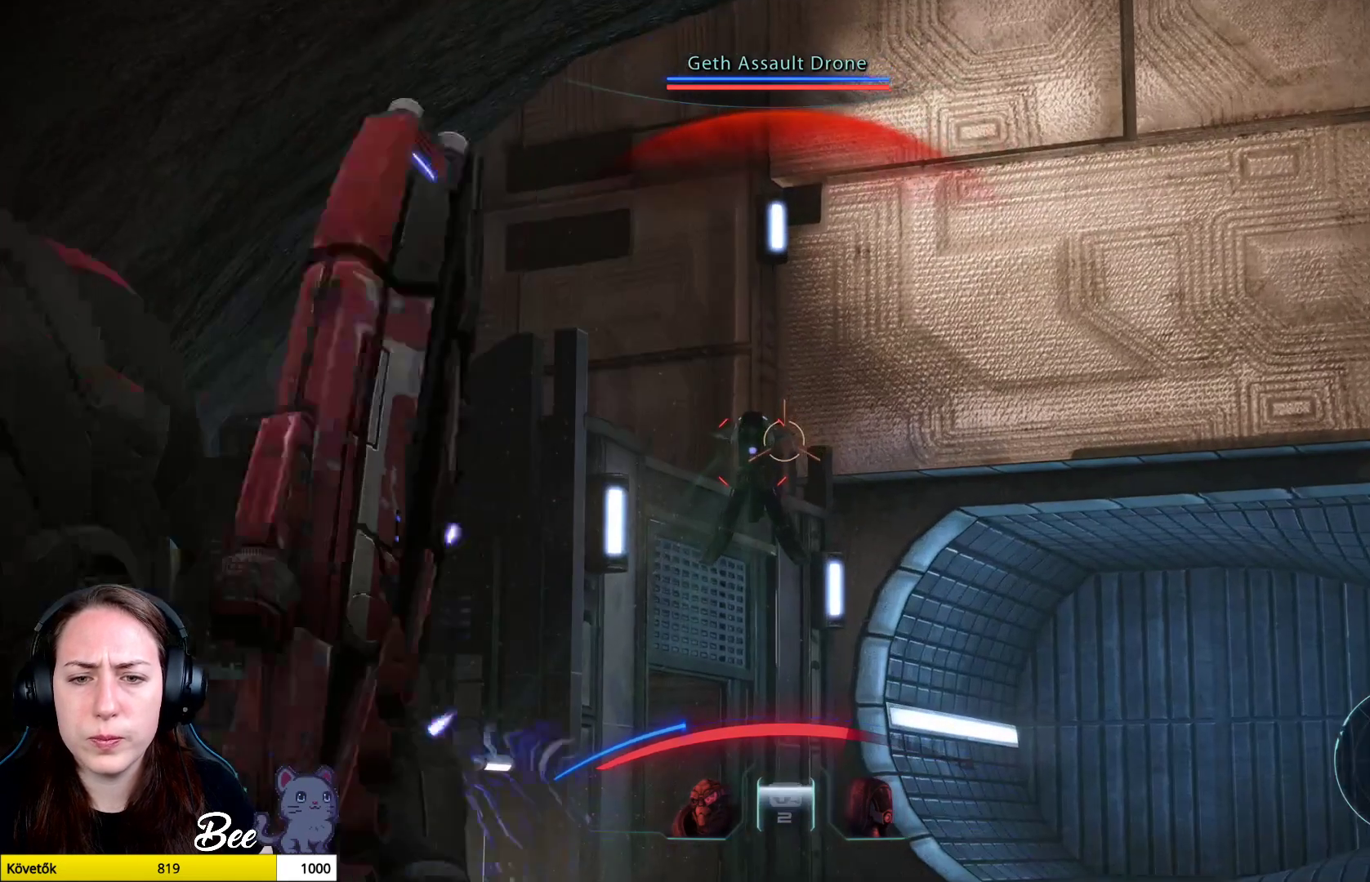
{"buttons": ["L2", "R2"], "left_stick": "center", "right_stick": "center", "events": [[234, "right_stick", "left"], [451, "right_stick", "center"]]}
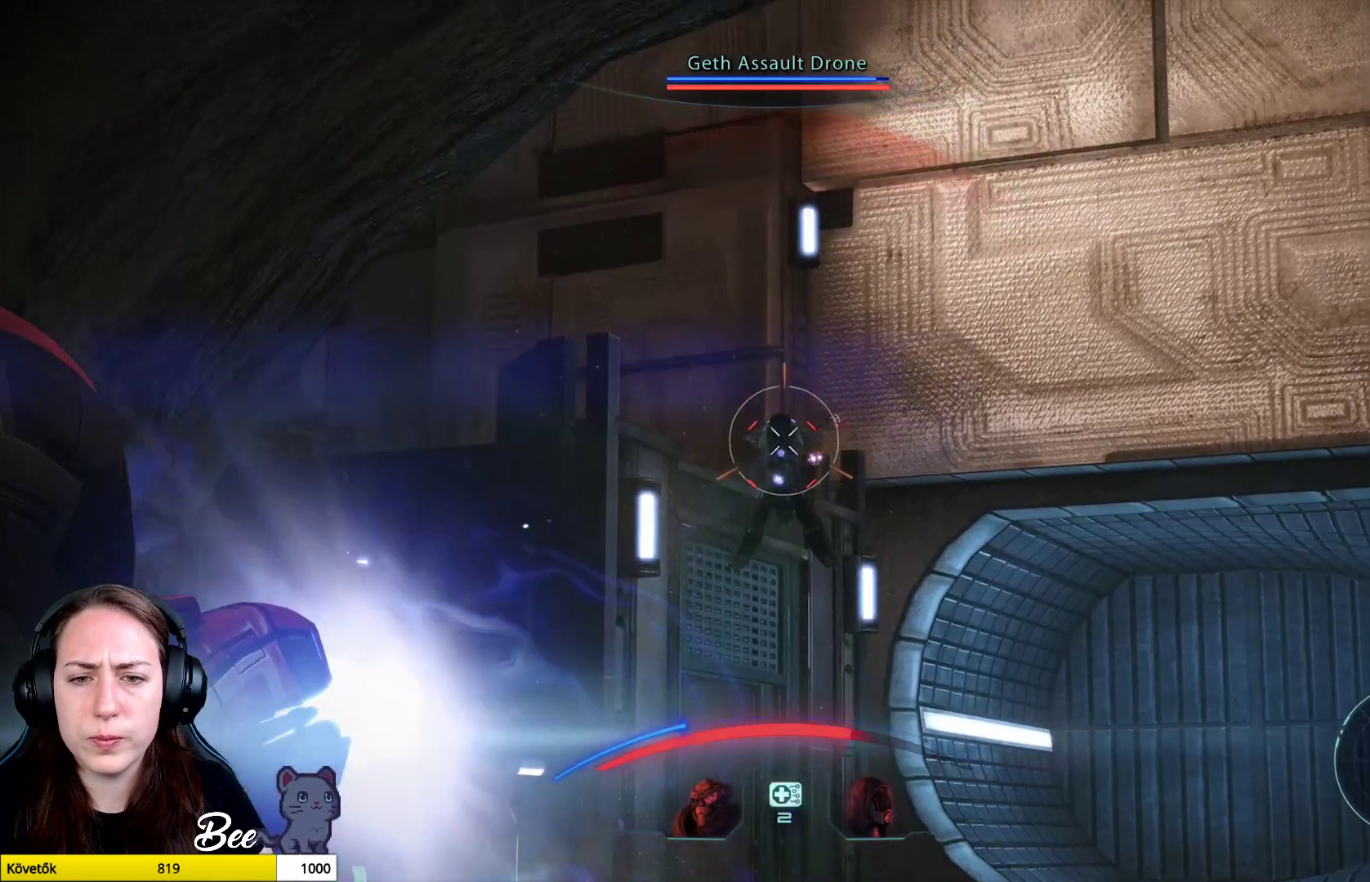
{"buttons": ["L2", "R2"], "left_stick": "center", "right_stick": "down", "events": [[67, "right_stick", "down"]]}
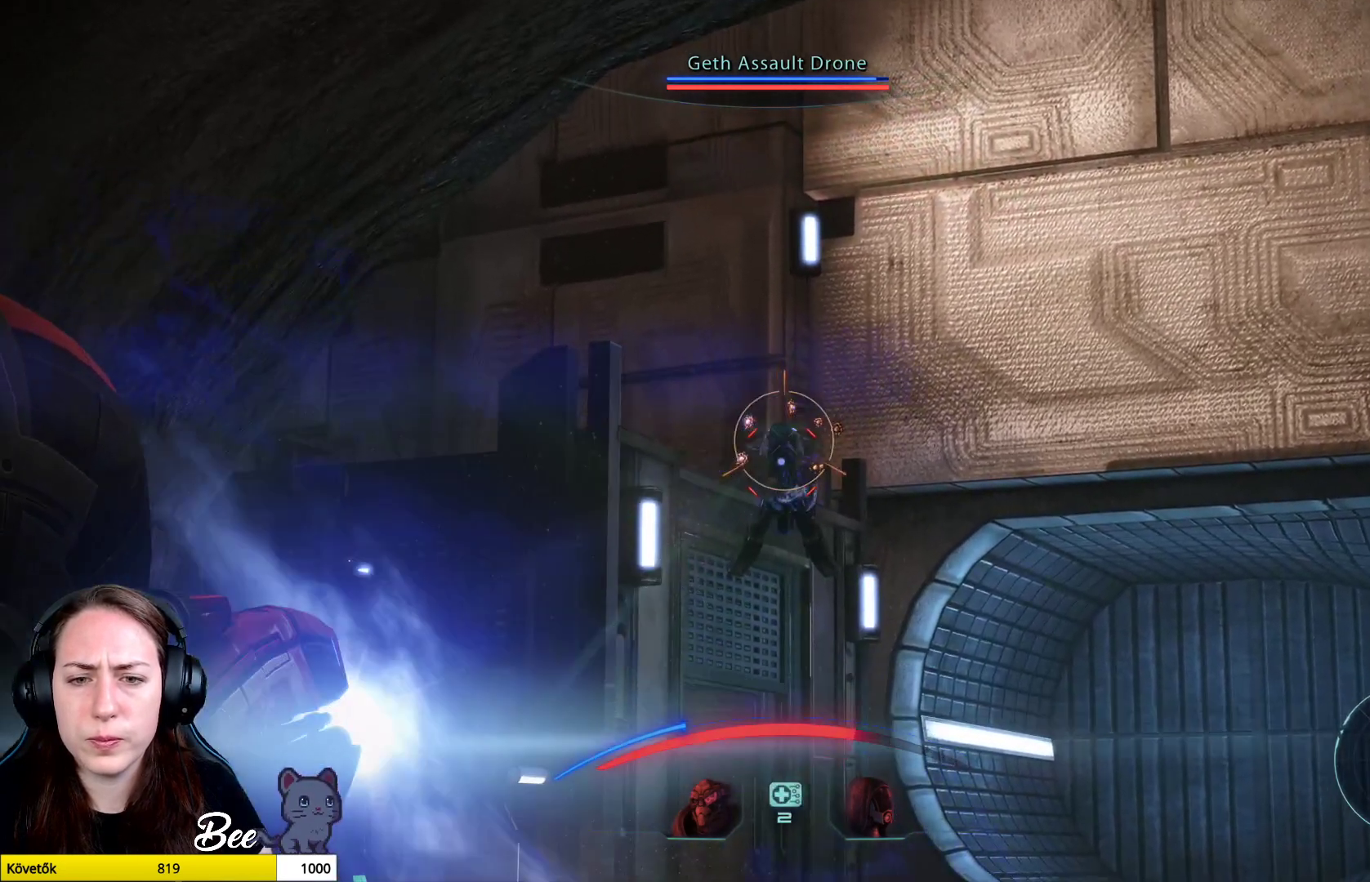
{"buttons": [], "left_stick": "center", "right_stick": "center", "events": [[467, "L2", "up"], [467, "R2", "up"], [483, "right_stick", "center"]]}
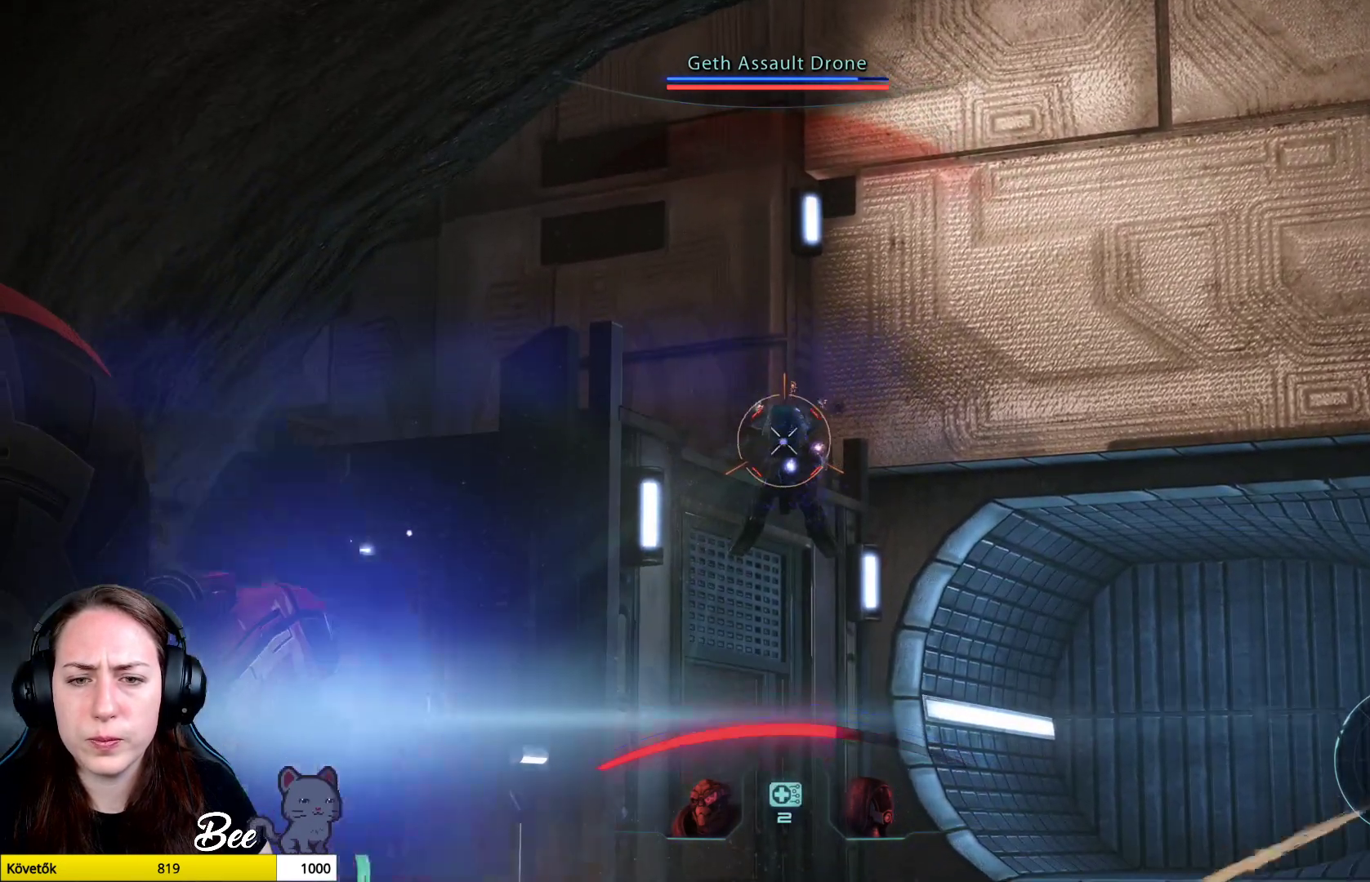
{"buttons": [], "left_stick": "center", "right_stick": "center", "events": []}
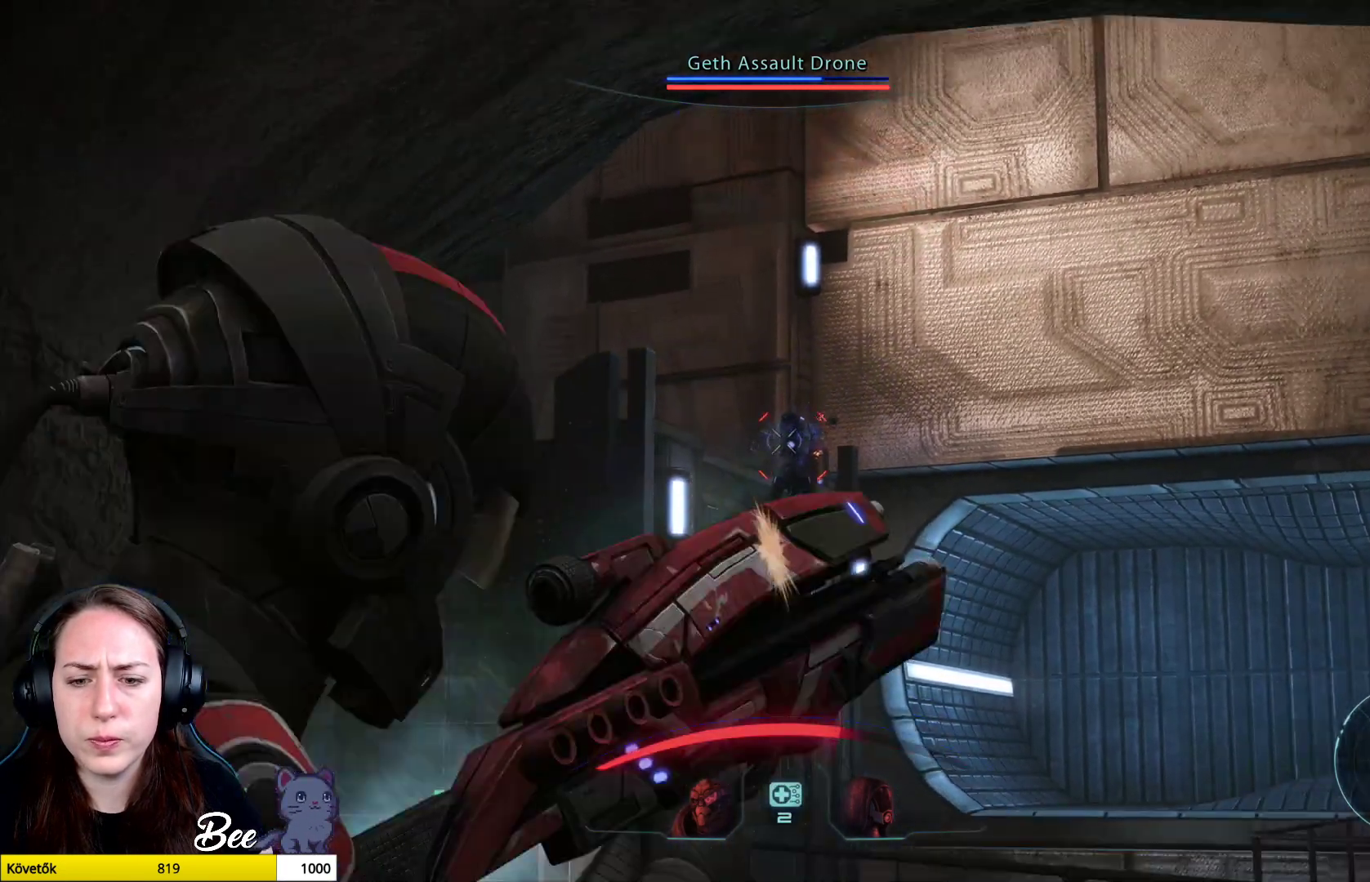
{"buttons": ["L1"], "left_stick": "center", "right_stick": "center", "events": [[250, "L1", "down"]]}
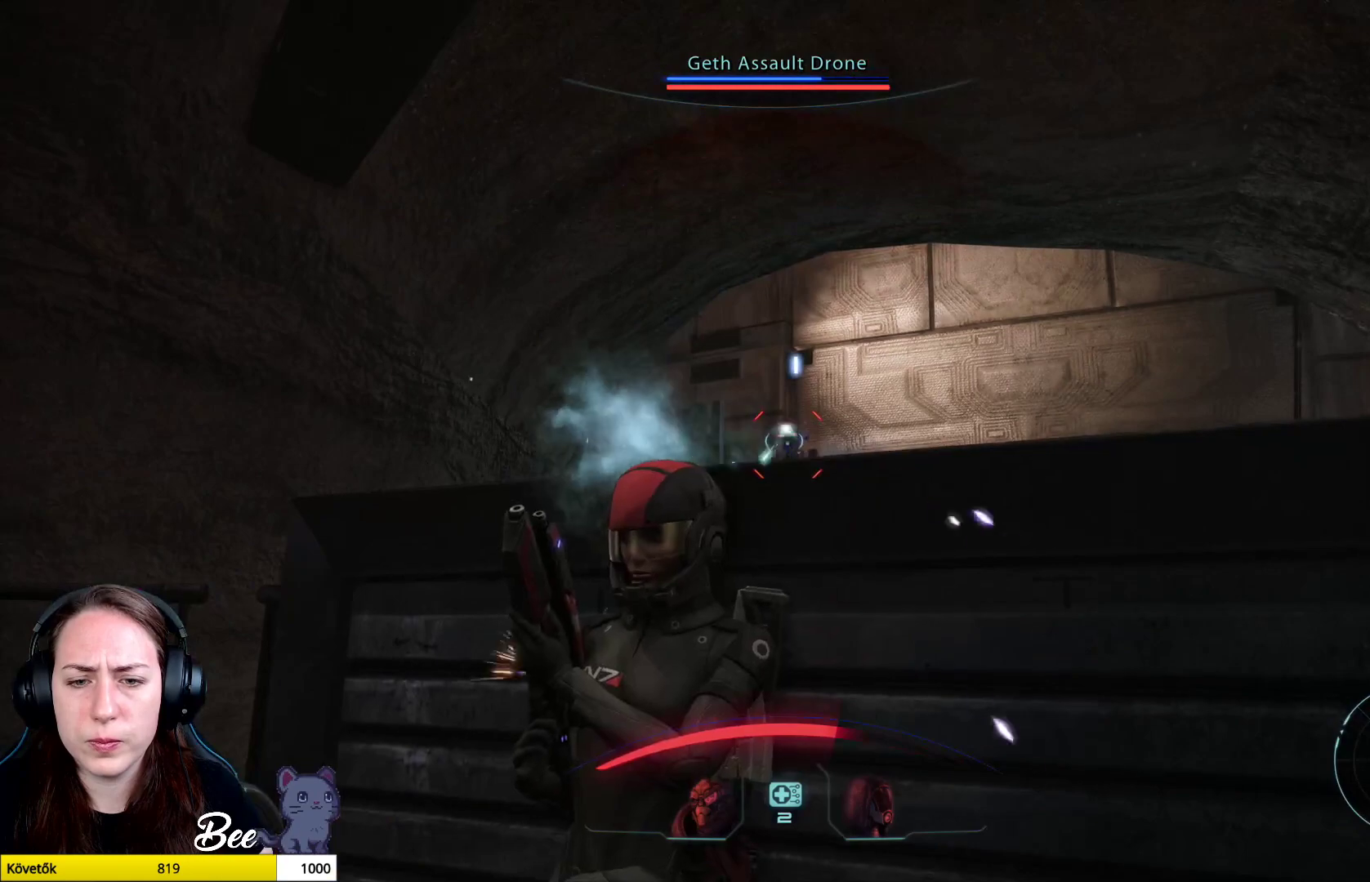
{"buttons": ["L1"], "left_stick": "center", "right_stick": "center", "events": []}
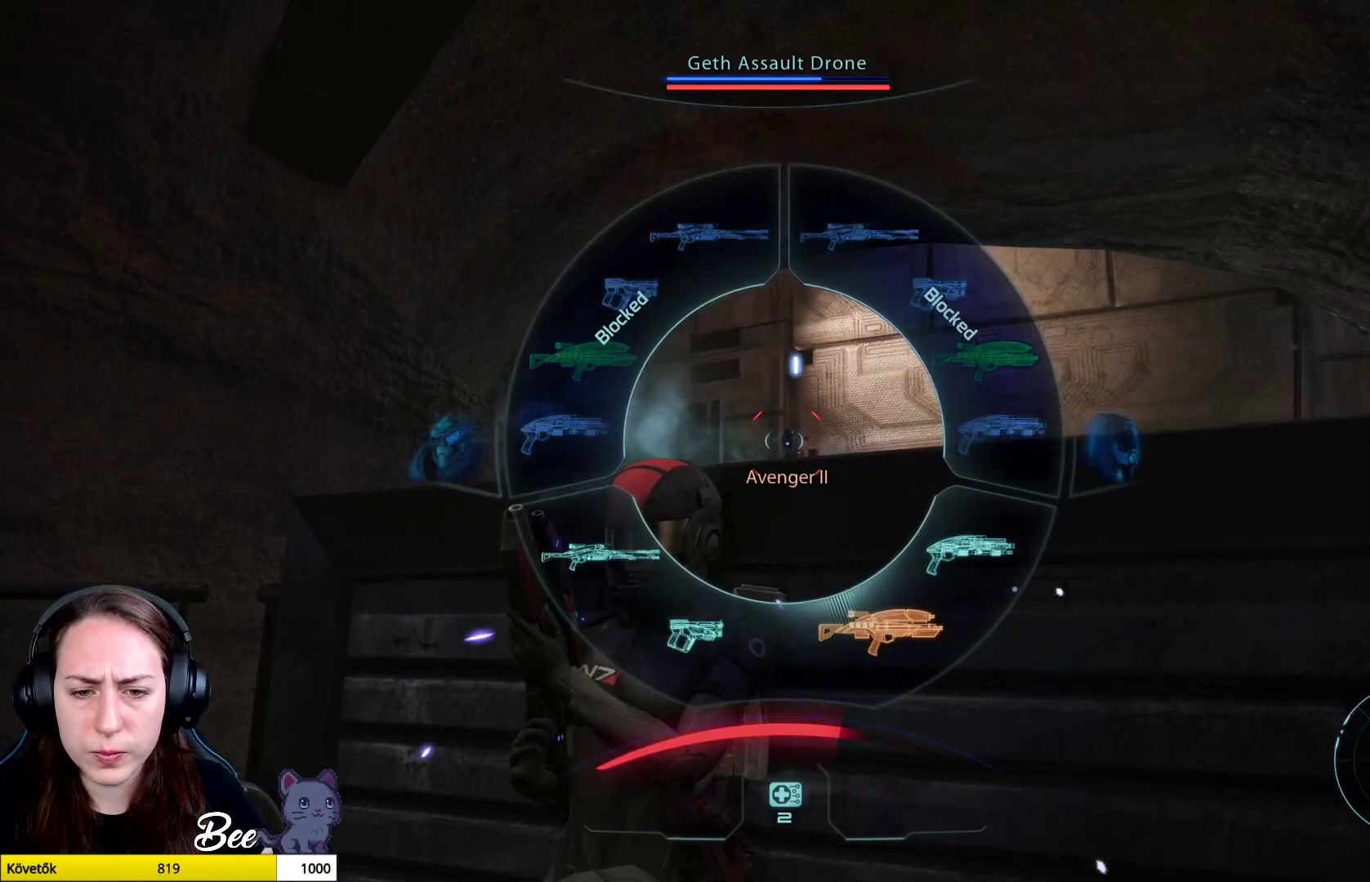
{"buttons": ["L1"], "left_stick": "center", "right_stick": "center", "events": [[116, "right_stick", "down-left"], [267, "right_stick", "center"]]}
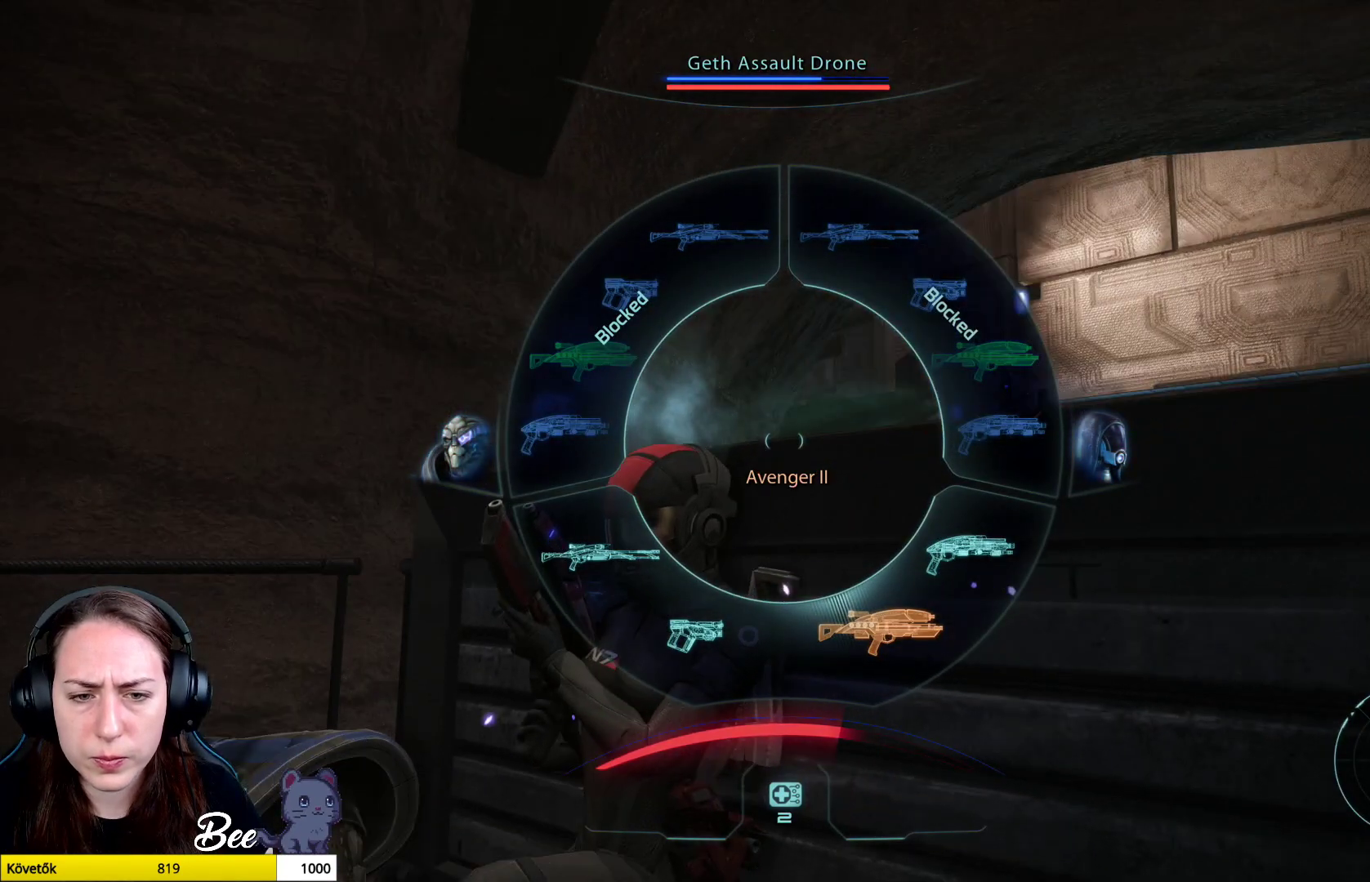
{"buttons": ["L1"], "left_stick": "down-left", "right_stick": "center", "events": [[467, "left_stick", "down-left"]]}
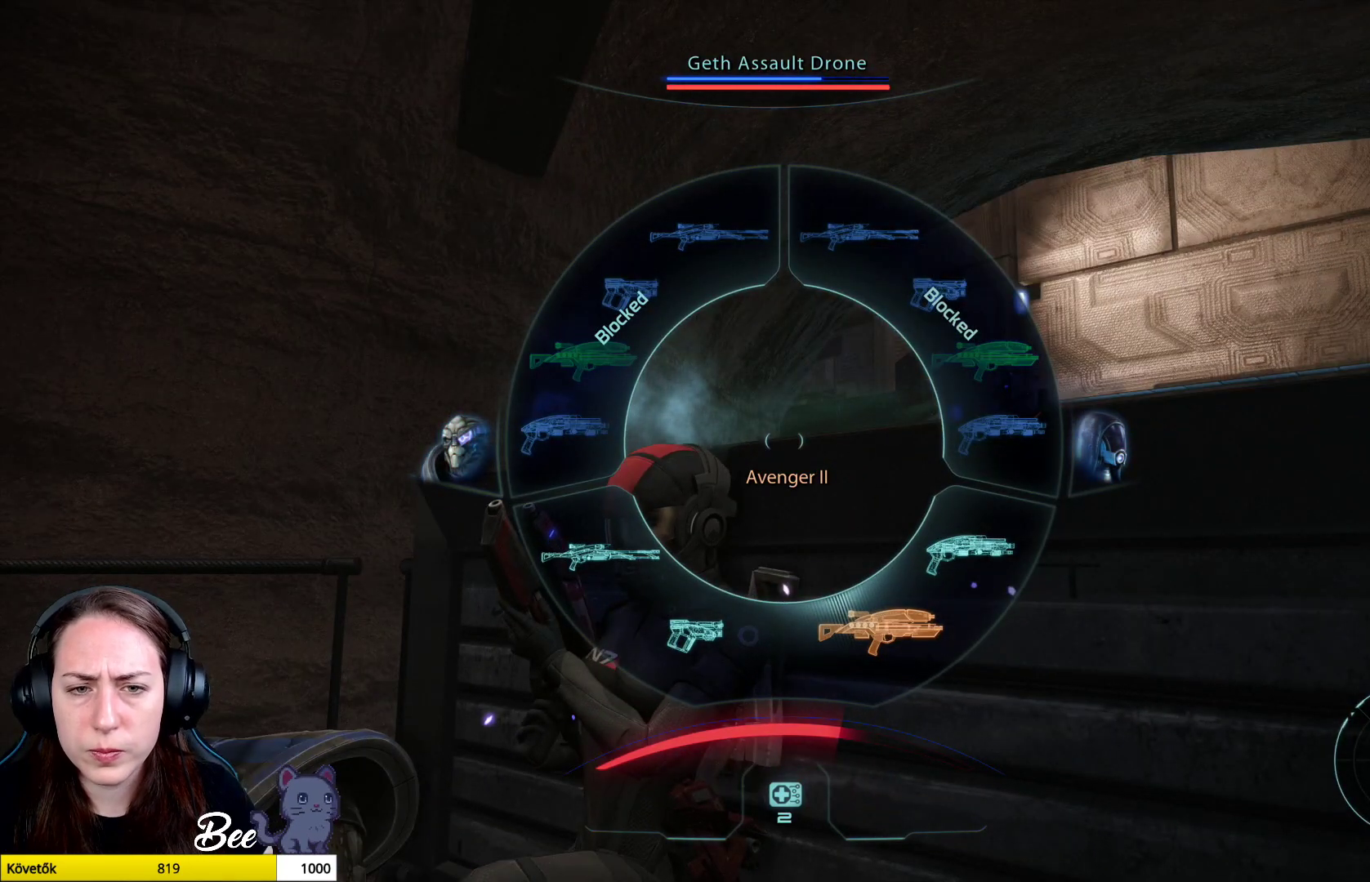
{"buttons": ["L1"], "left_stick": "down-left", "right_stick": "center", "events": []}
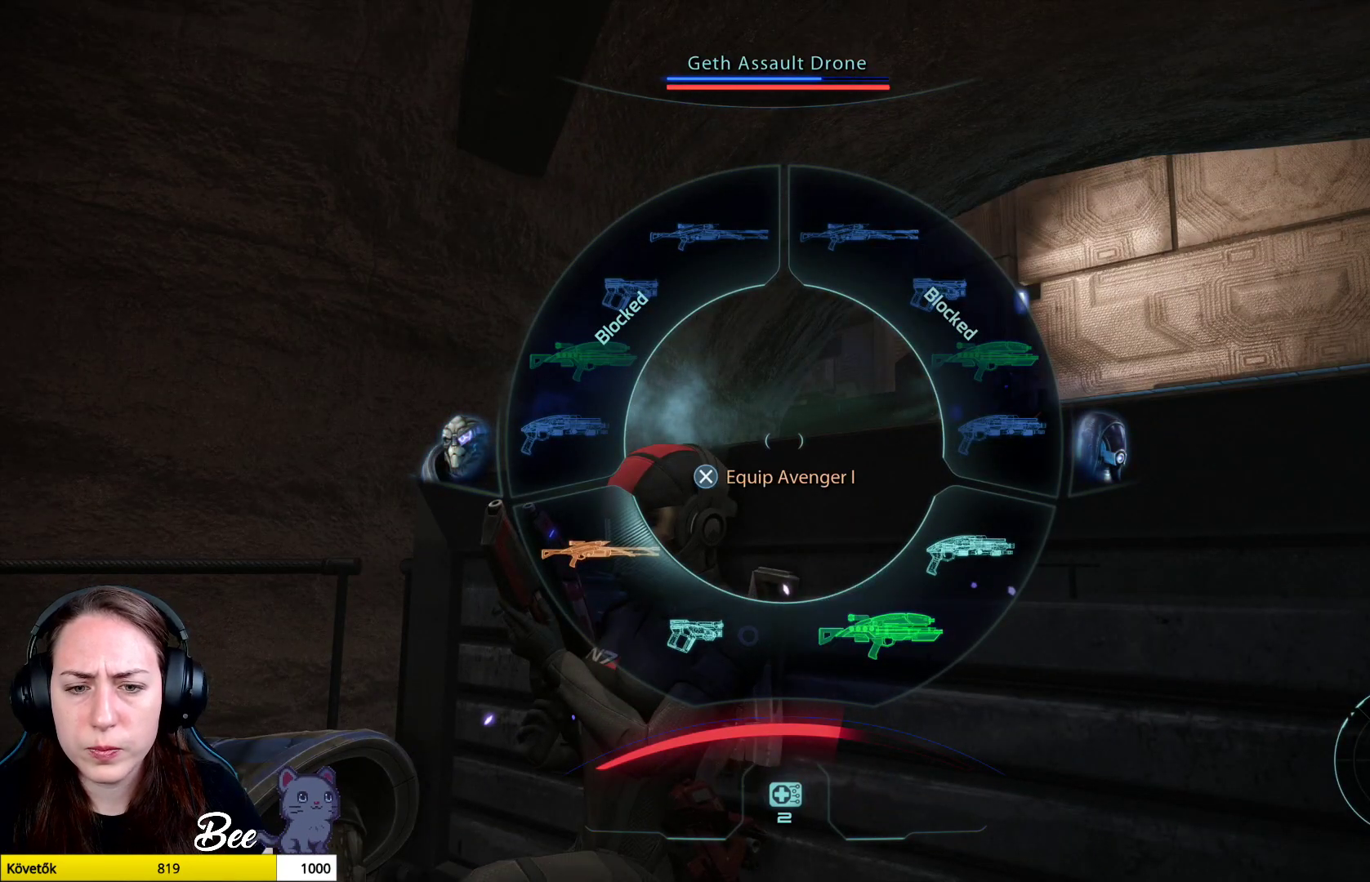
{"buttons": ["L1"], "left_stick": "down-left", "right_stick": "center", "events": []}
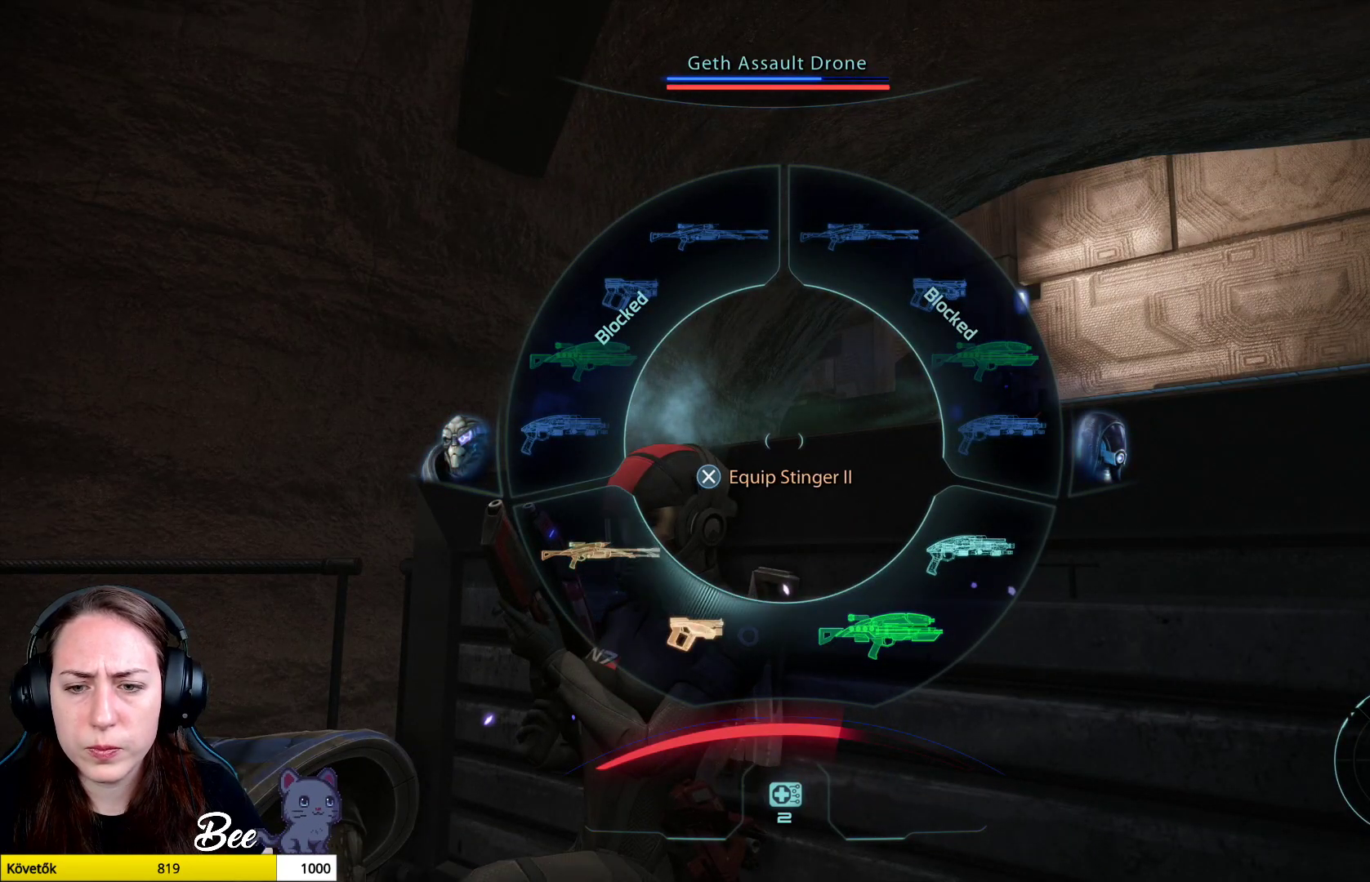
{"buttons": ["L1"], "left_stick": "down-left", "right_stick": "center", "events": []}
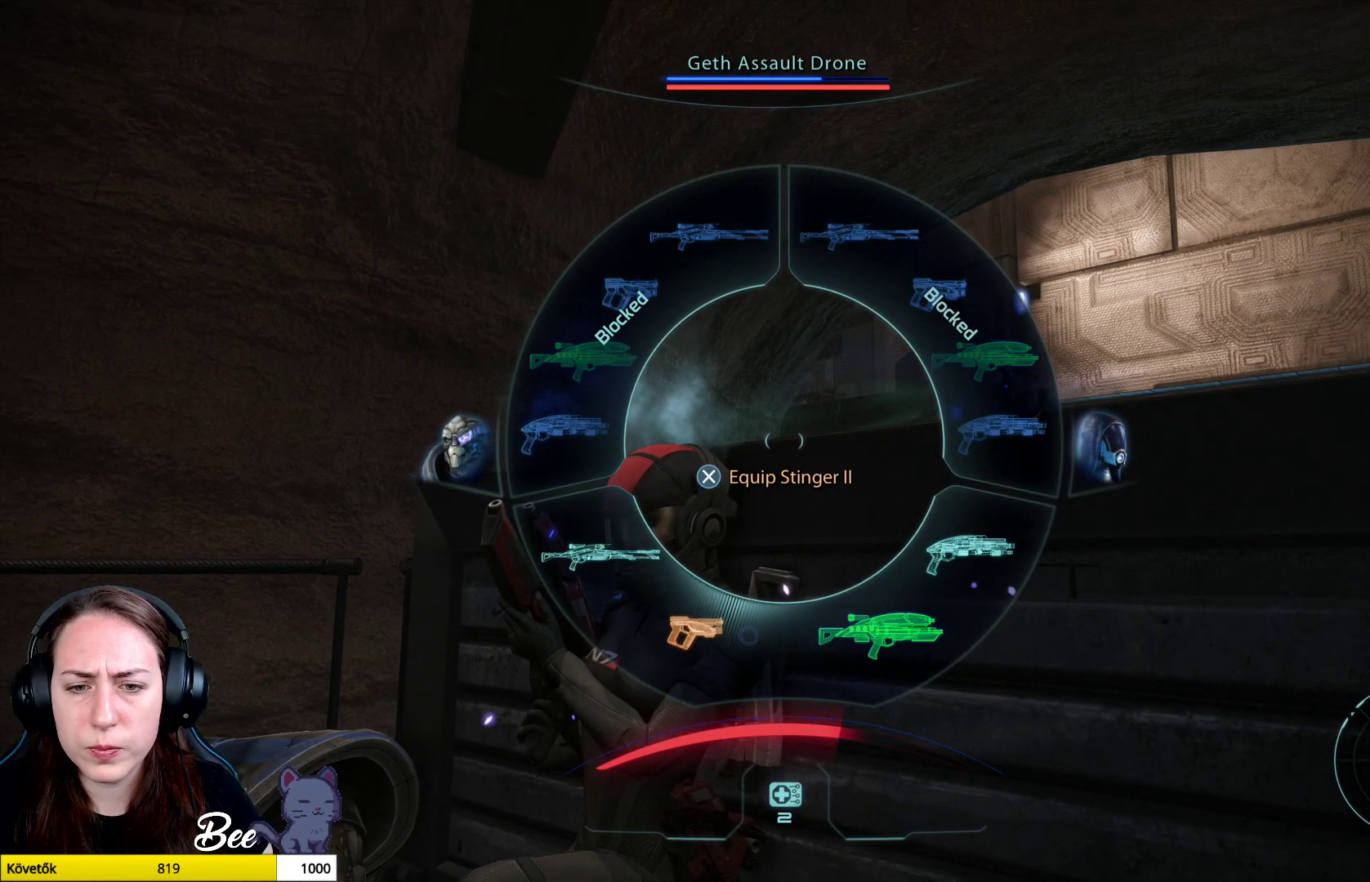
{"buttons": ["L1"], "left_stick": "down-left", "right_stick": "center", "events": []}
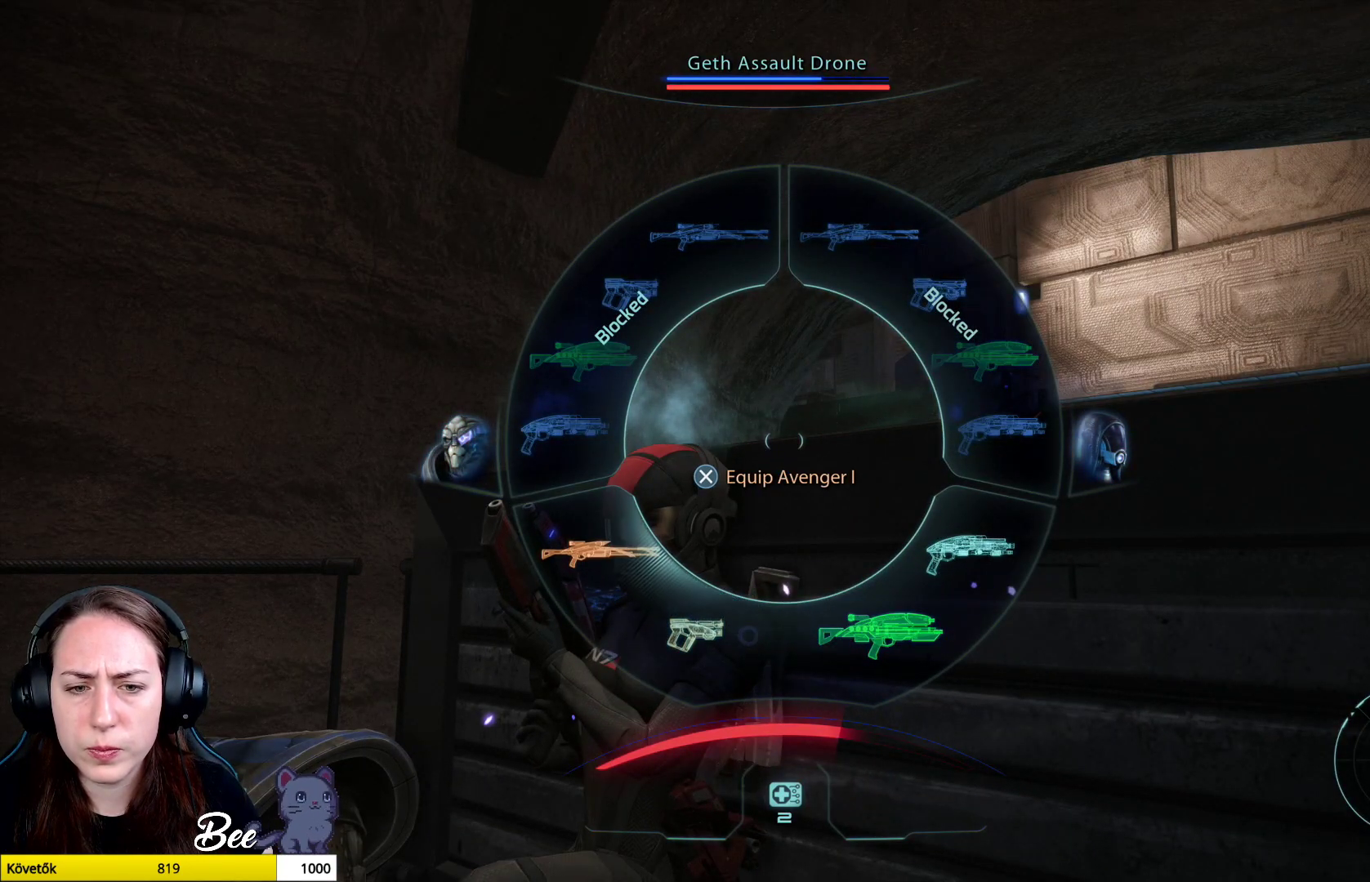
{"buttons": ["L1"], "left_stick": "down-right", "right_stick": "center", "events": [[500, "left_stick", "down-right"]]}
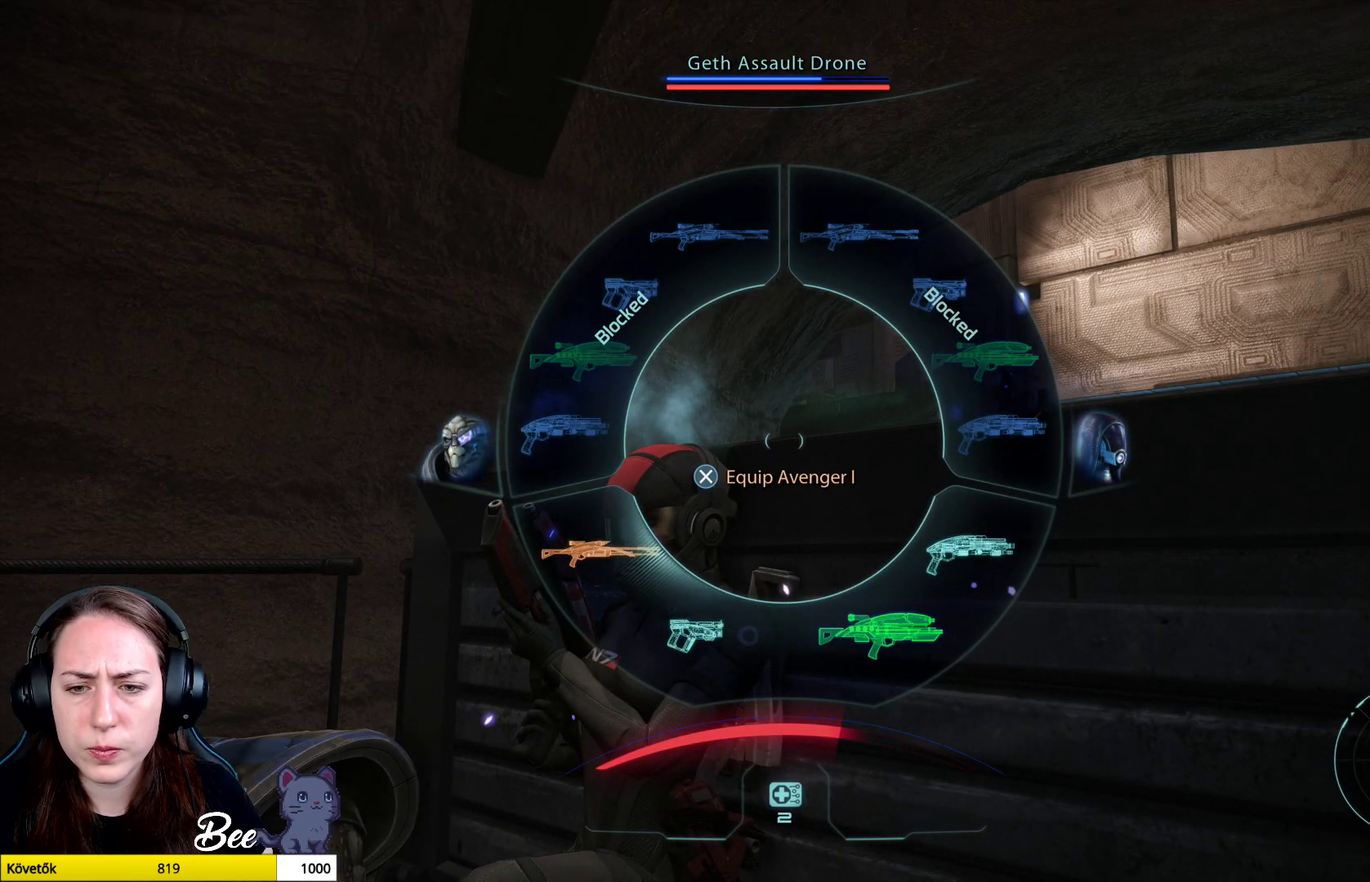
{"buttons": ["L1"], "left_stick": "down-right", "right_stick": "center", "events": []}
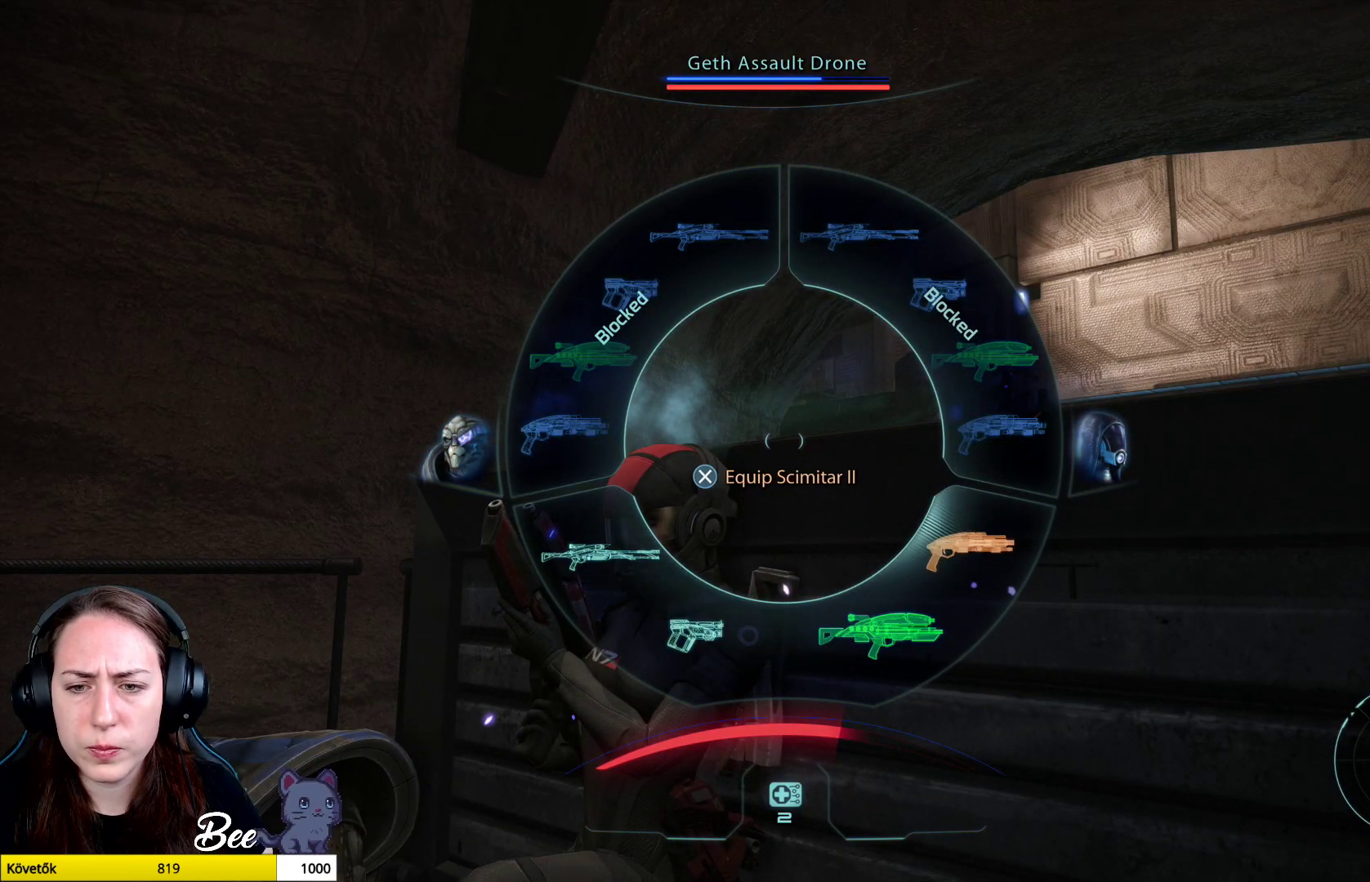
{"buttons": [], "left_stick": "center", "right_stick": "center", "events": [[217, "L1", "up"], [250, "left_stick", "center"]]}
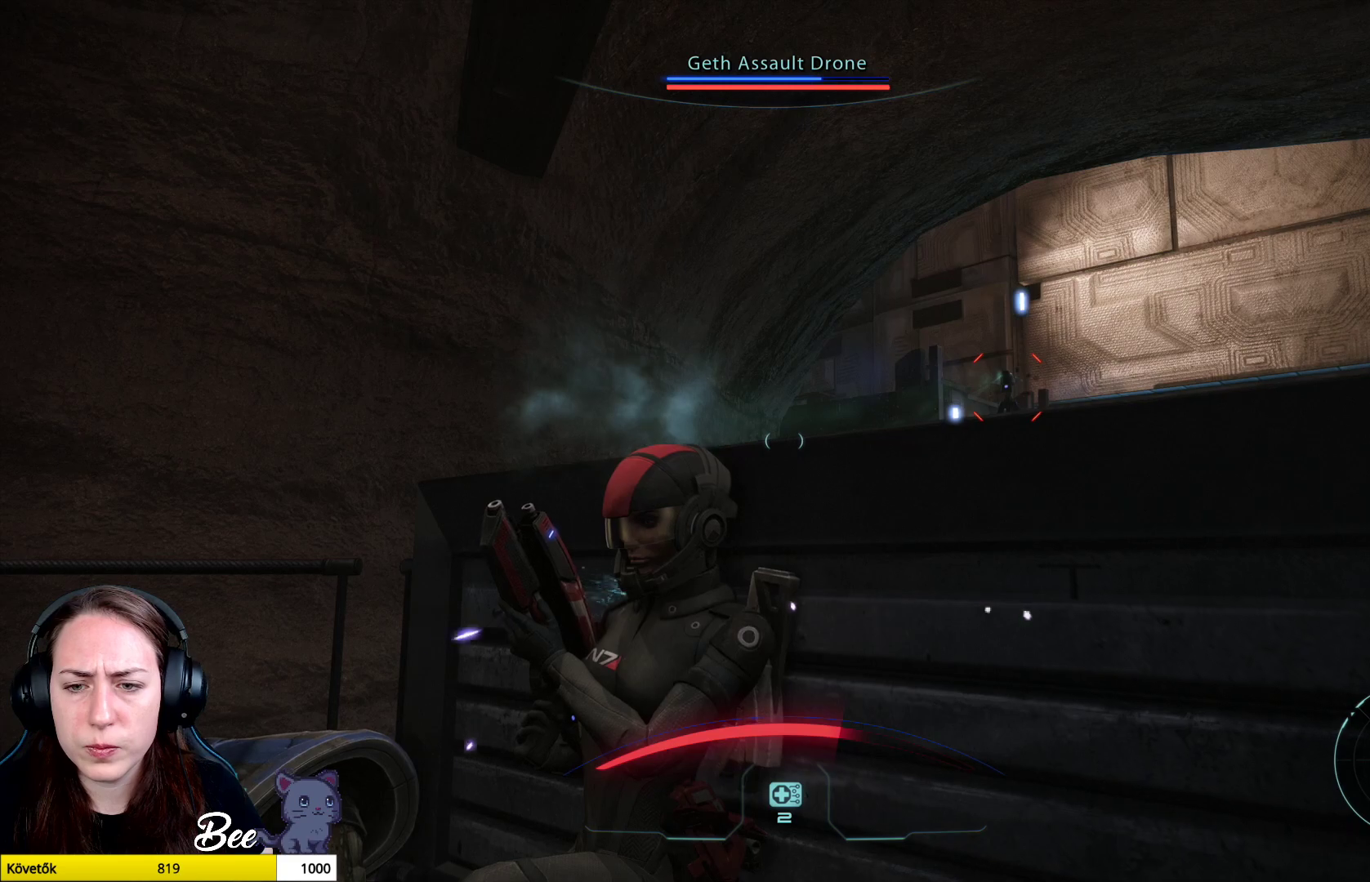
{"buttons": ["L1"], "left_stick": "center", "right_stick": "center", "events": [[384, "L1", "down"]]}
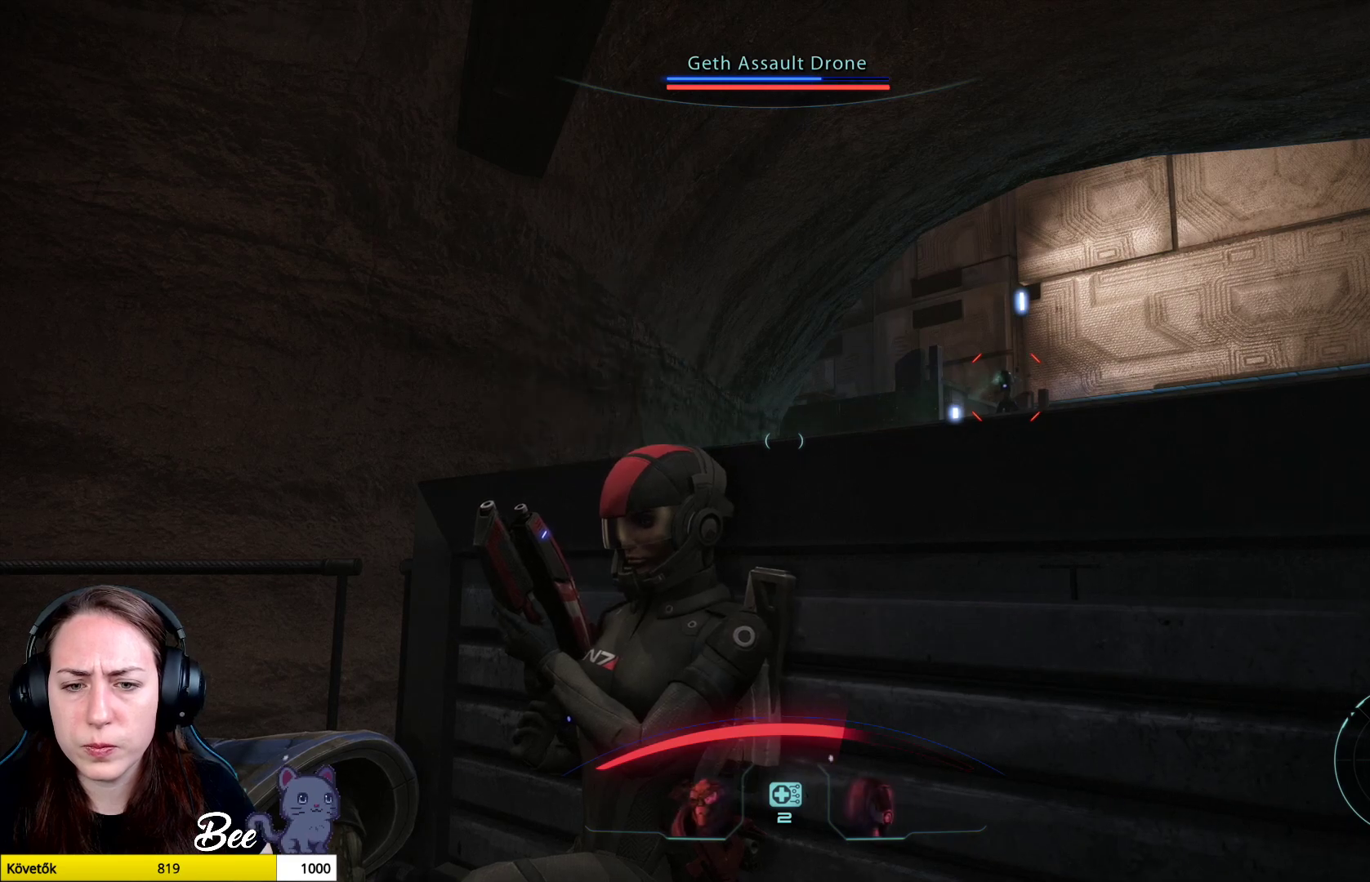
{"buttons": ["L1"], "left_stick": "down-right", "right_stick": "center", "events": [[317, "left_stick", "down-right"]]}
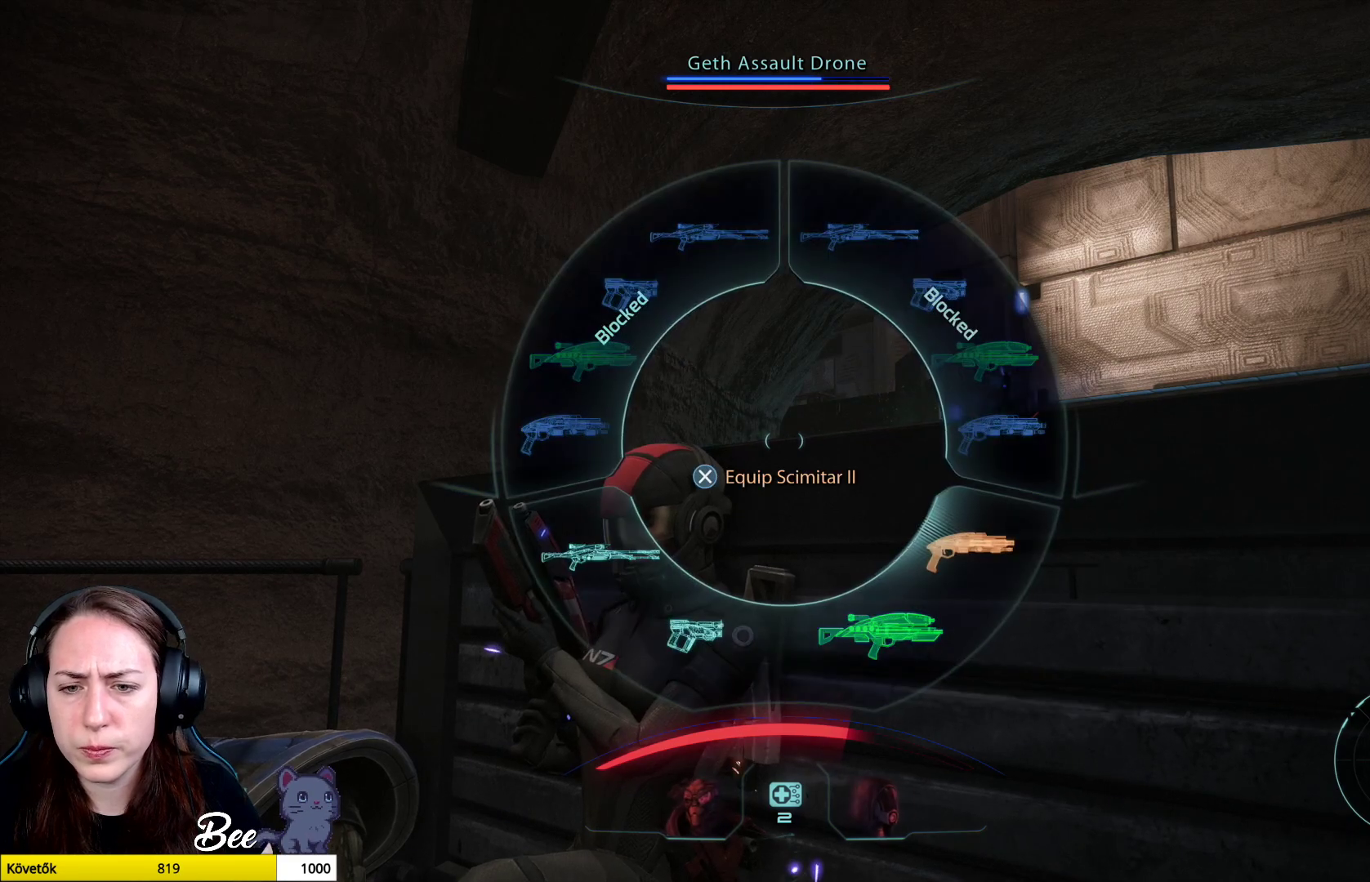
{"buttons": ["L1"], "left_stick": "down-right", "right_stick": "center", "events": []}
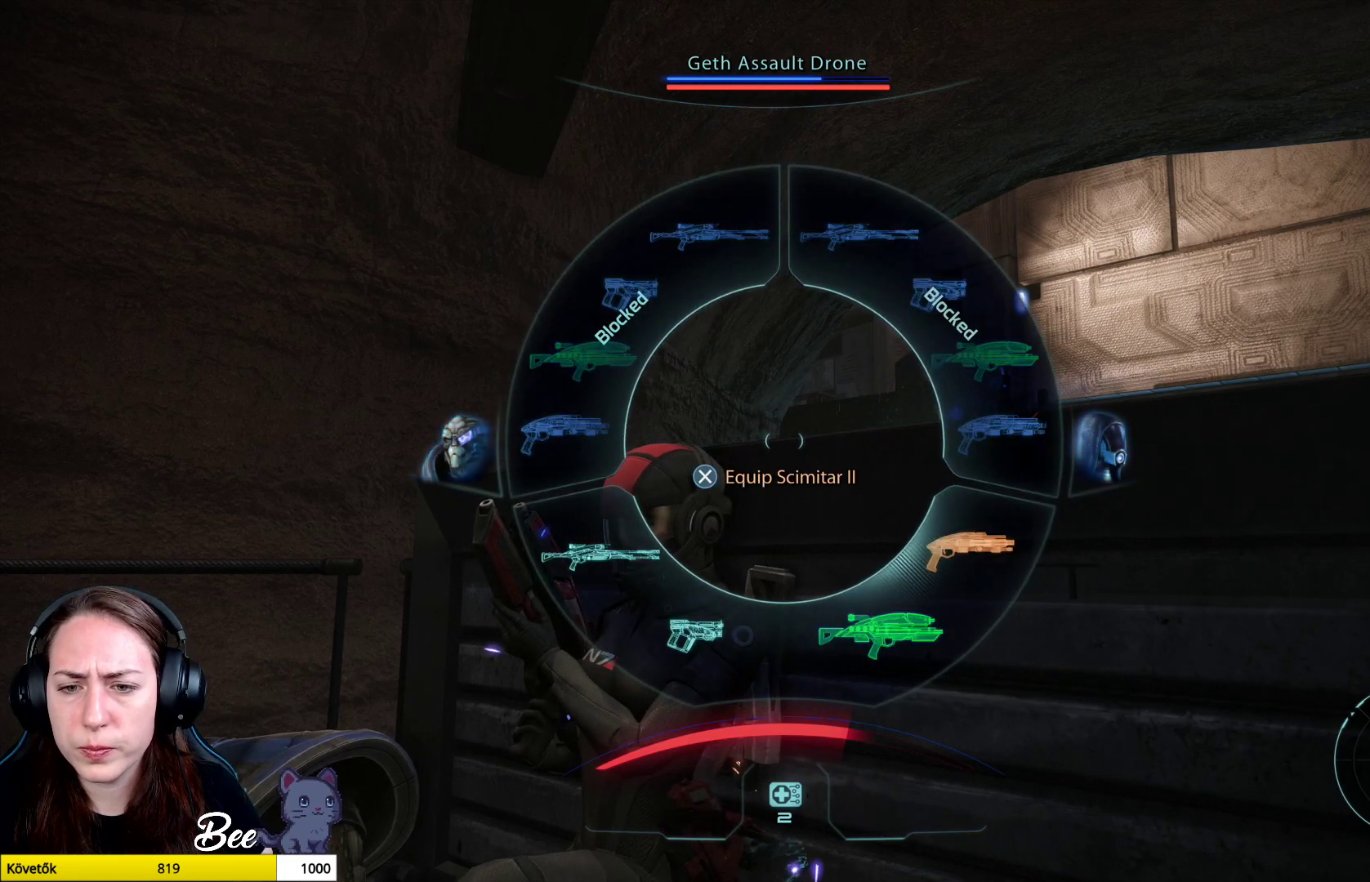
{"buttons": ["L1"], "left_stick": "down-right", "right_stick": "center", "events": []}
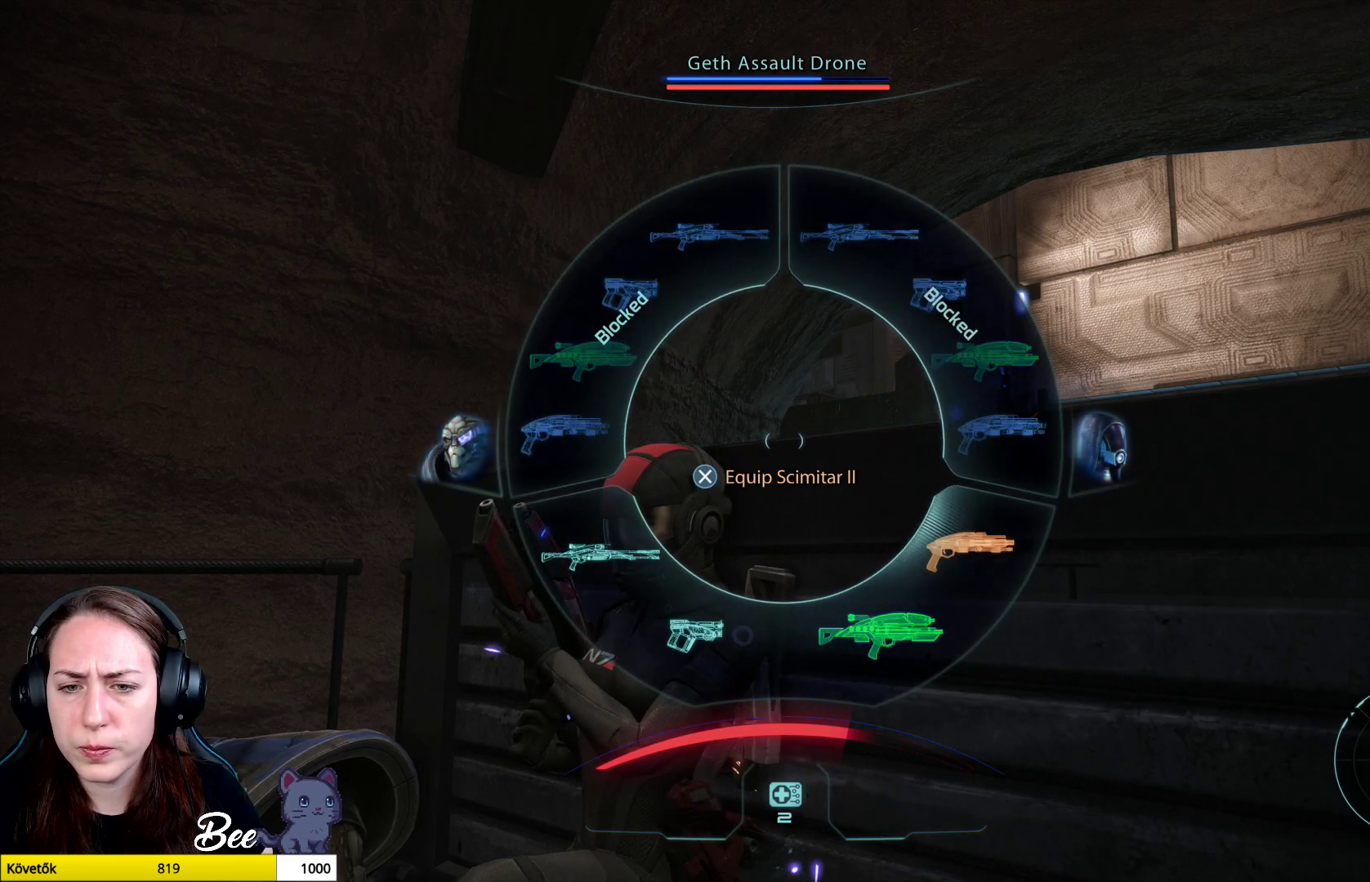
{"buttons": [], "left_stick": "center", "right_stick": "center", "events": [[84, "CROSS", "down"], [200, "CROSS", "up"], [401, "L1", "up"], [467, "left_stick", "center"]]}
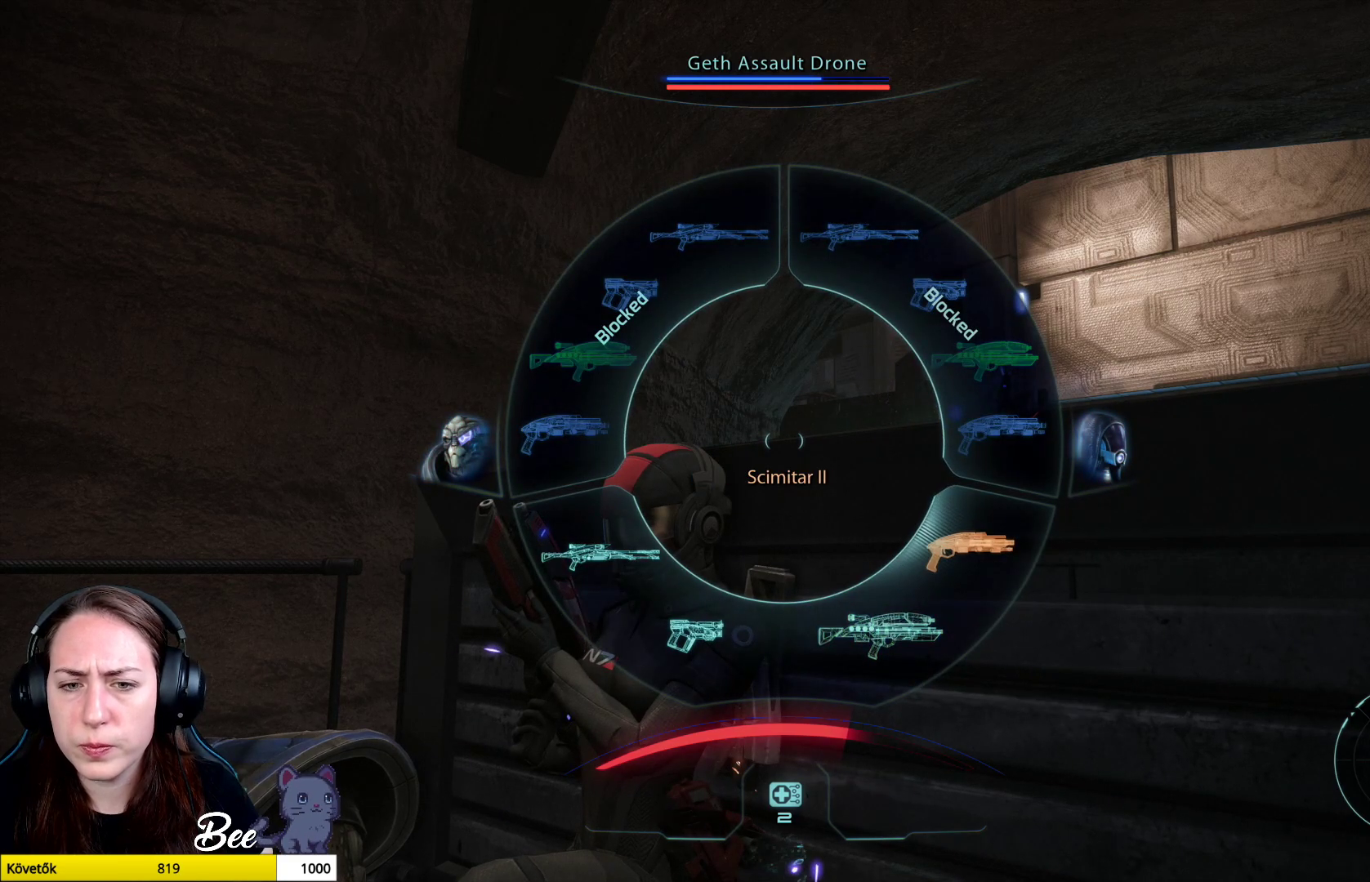
{"buttons": [], "left_stick": "center", "right_stick": "right", "events": [[400, "right_stick", "right"]]}
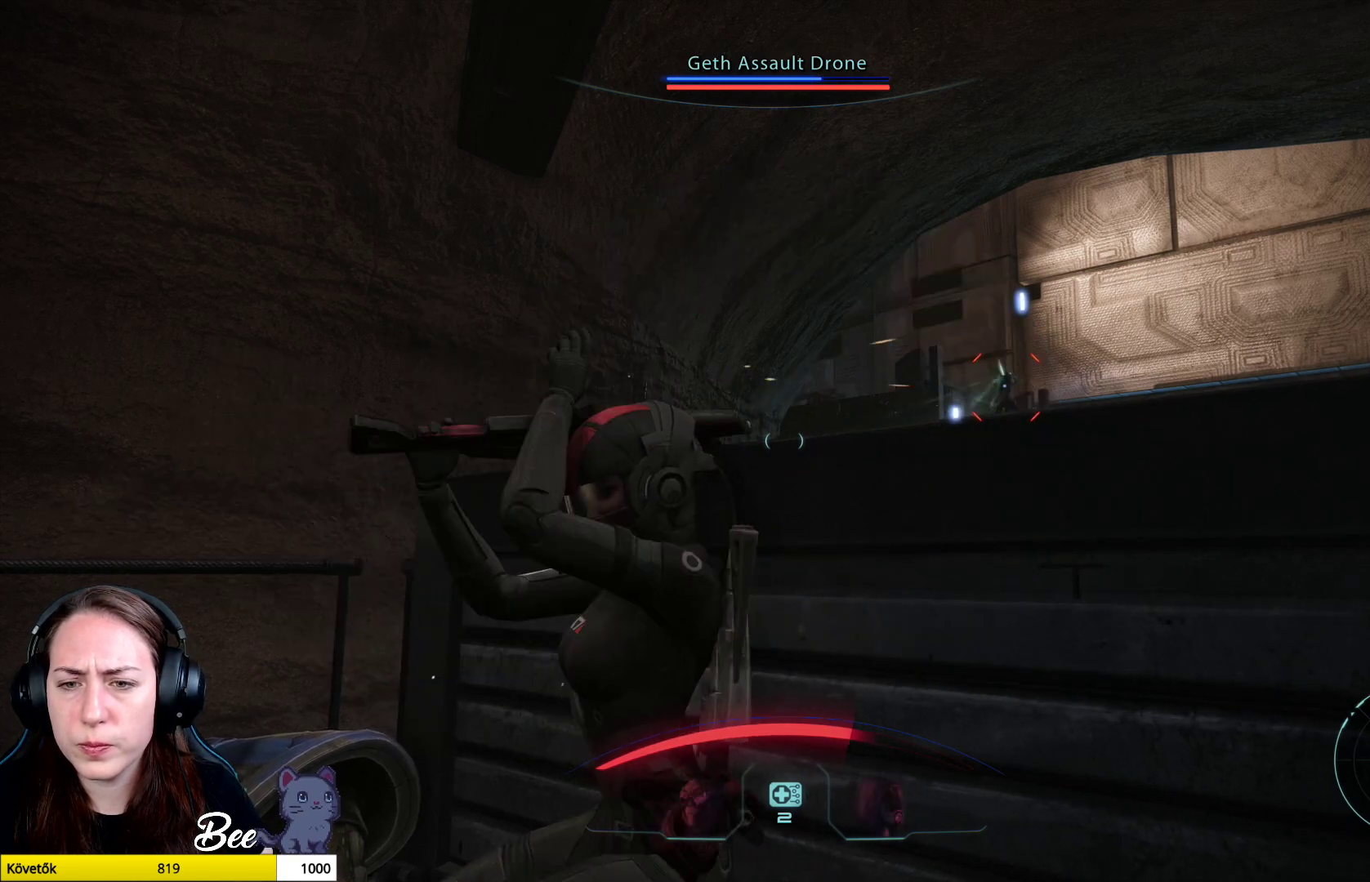
{"buttons": [], "left_stick": "center", "right_stick": "center", "events": [[200, "right_stick", "center"]]}
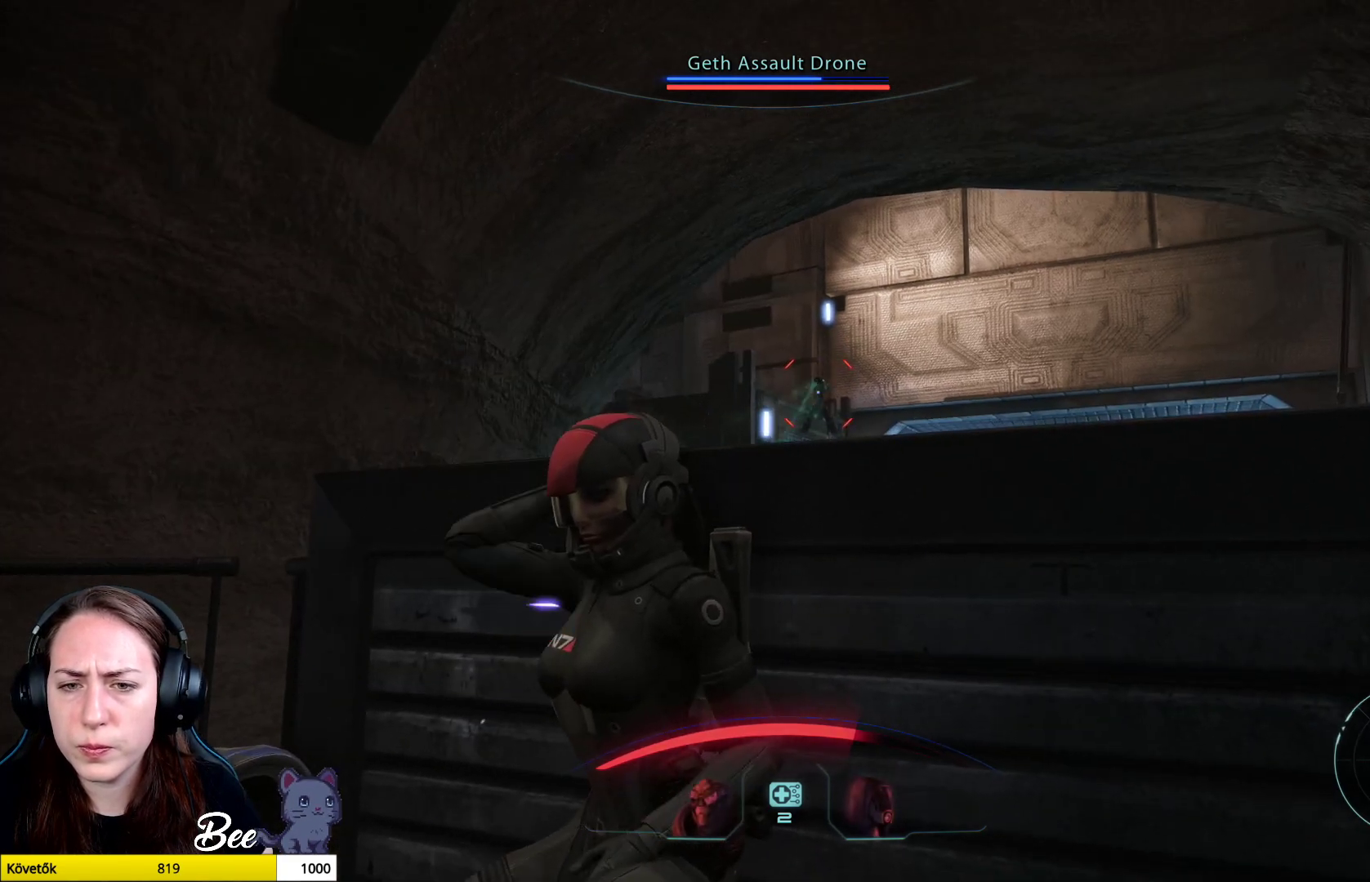
{"buttons": [], "left_stick": "center", "right_stick": "center", "events": []}
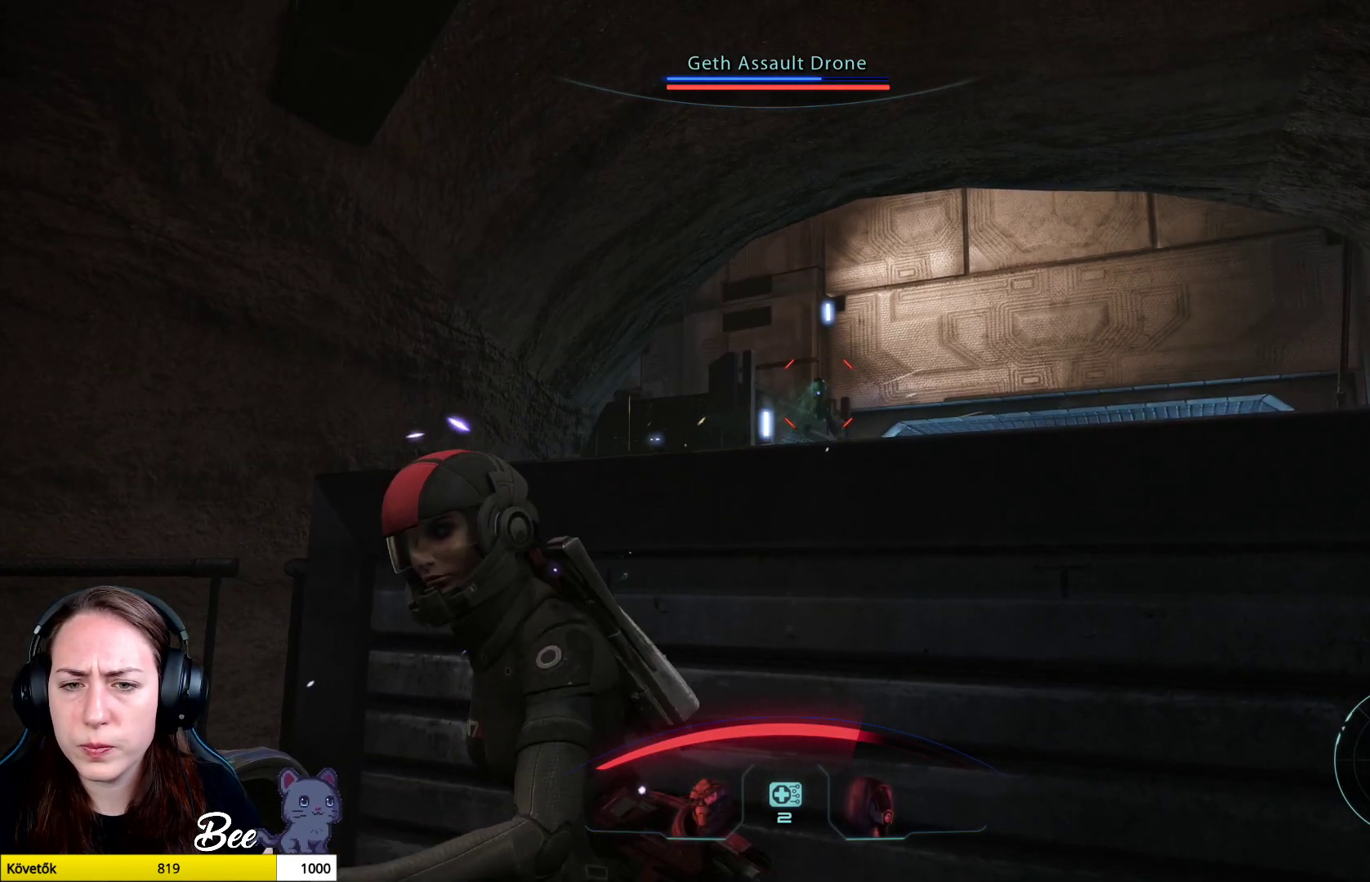
{"buttons": [], "left_stick": "center", "right_stick": "center", "events": []}
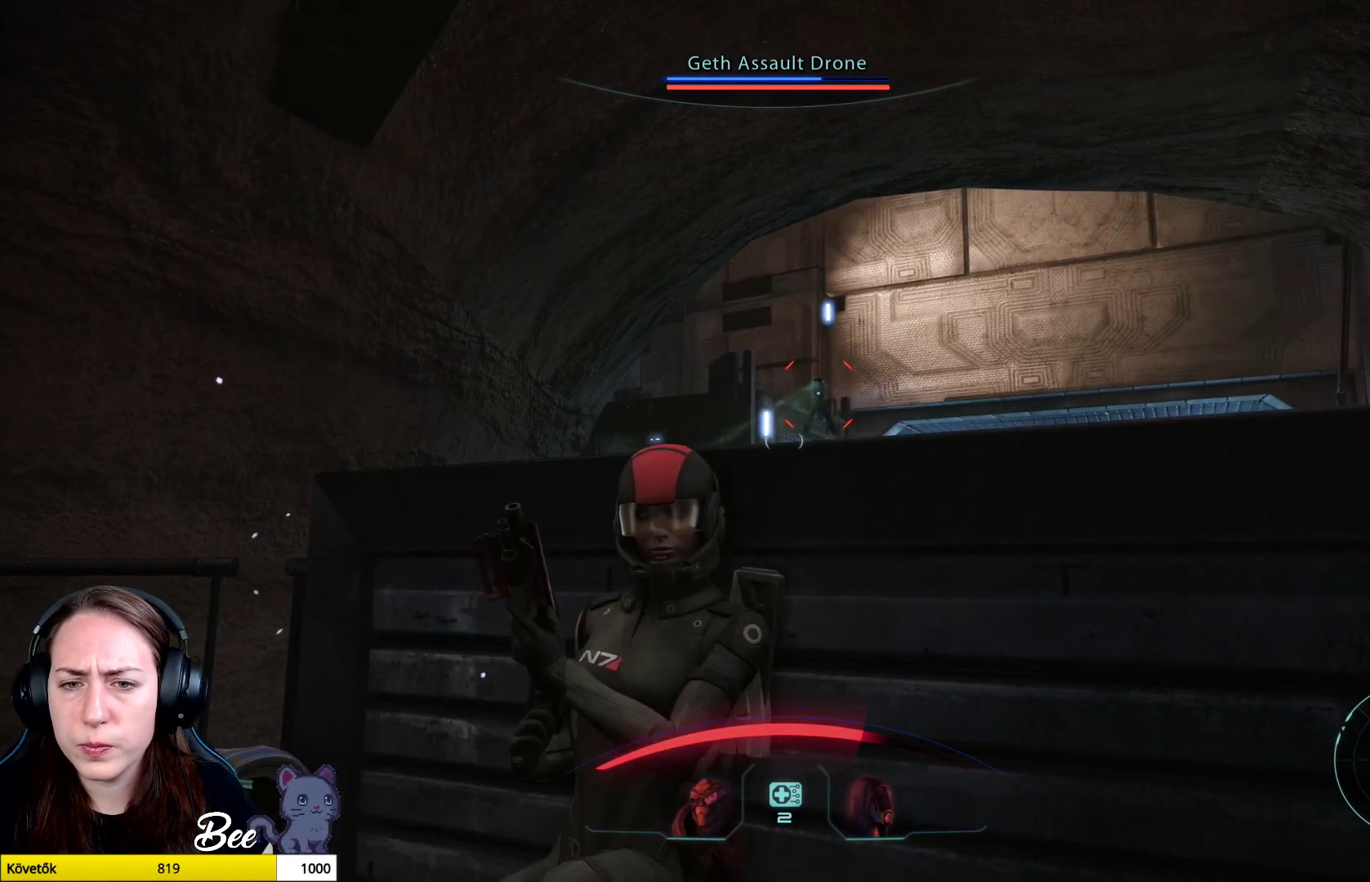
{"buttons": ["L2", "R2"], "left_stick": "center", "right_stick": "center", "events": [[100, "L2", "down"], [400, "R2", "down"]]}
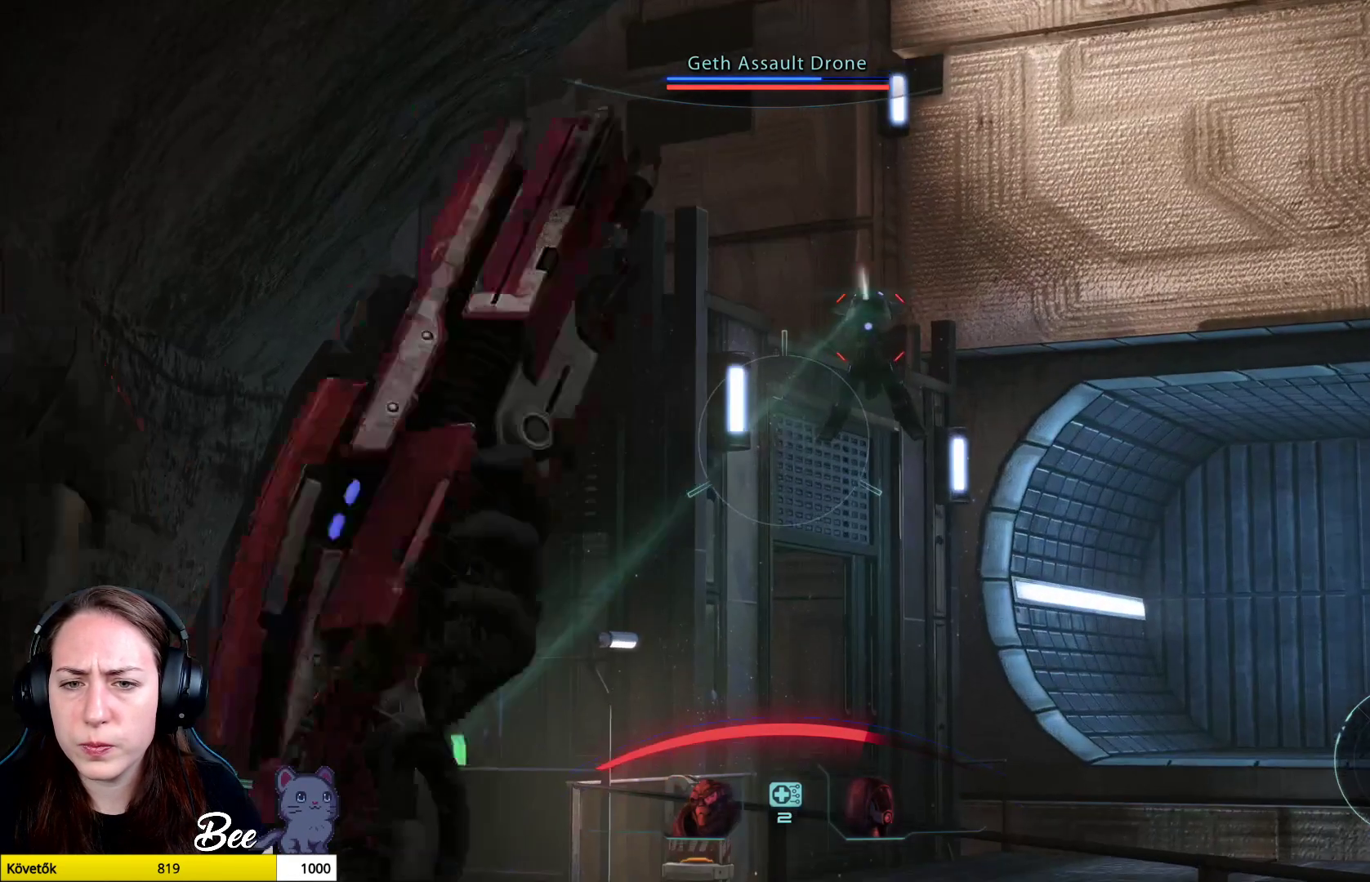
{"buttons": ["L2"], "left_stick": "center", "right_stick": "down", "events": [[67, "right_stick", "right"], [117, "right_stick", "up-right"], [250, "right_stick", "center"], [267, "R2", "up"], [467, "right_stick", "down"]]}